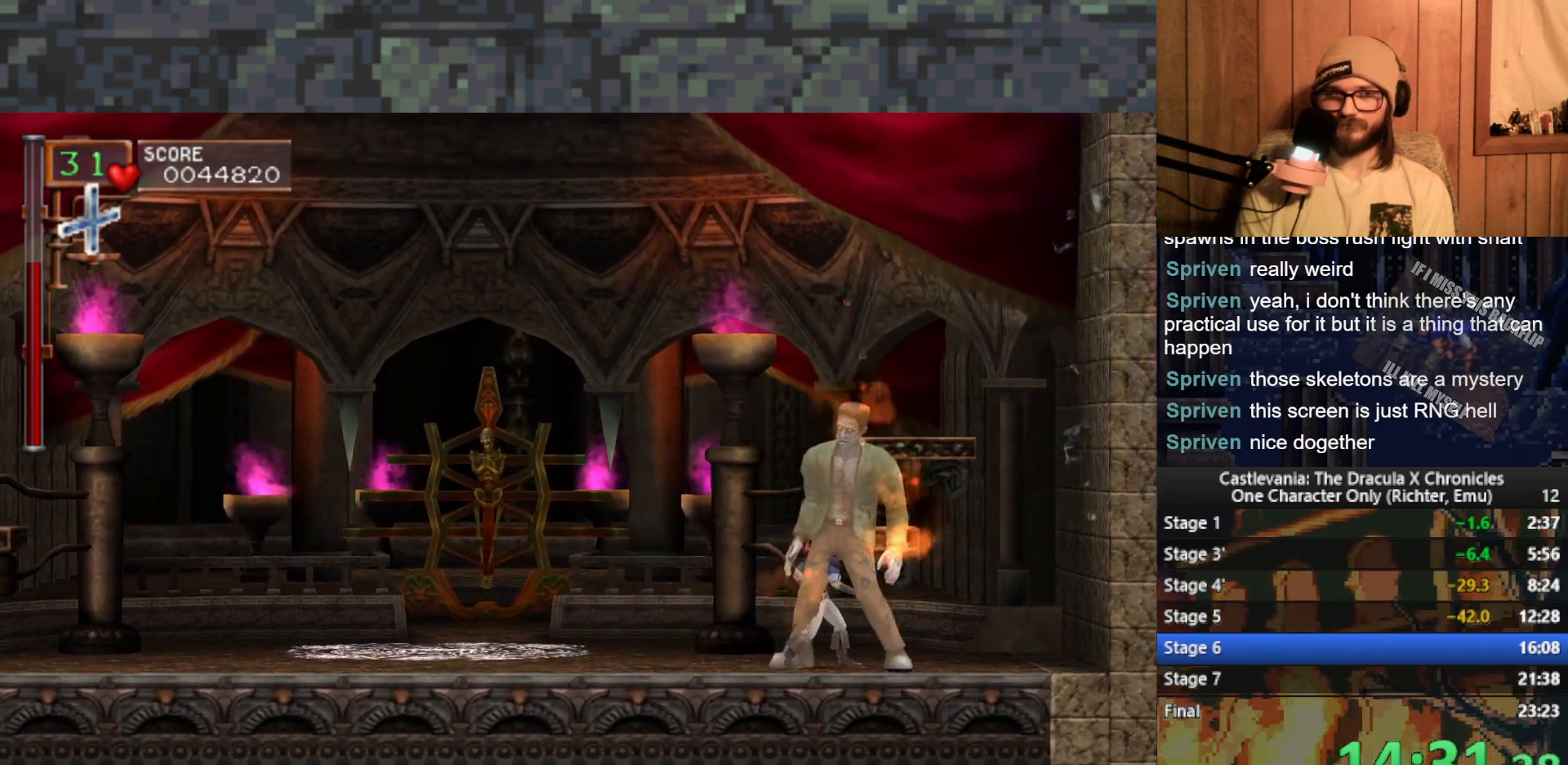
Gameplay with a controller (Xbox layout); each line is a JSON object with the inputs held at the frame after it. "events" lists button and stick changes between this image and that frame as [ms after this image, input, new state], when the widget could be followed in between. Not read: right_stick.
{"buttons": [], "left_stick": "right", "events": [[67, "left_stick", "right"], [200, "left_stick", "up-left"], [283, "left_stick", "right"], [400, "left_stick", "up-left"], [483, "left_stick", "right"]]}
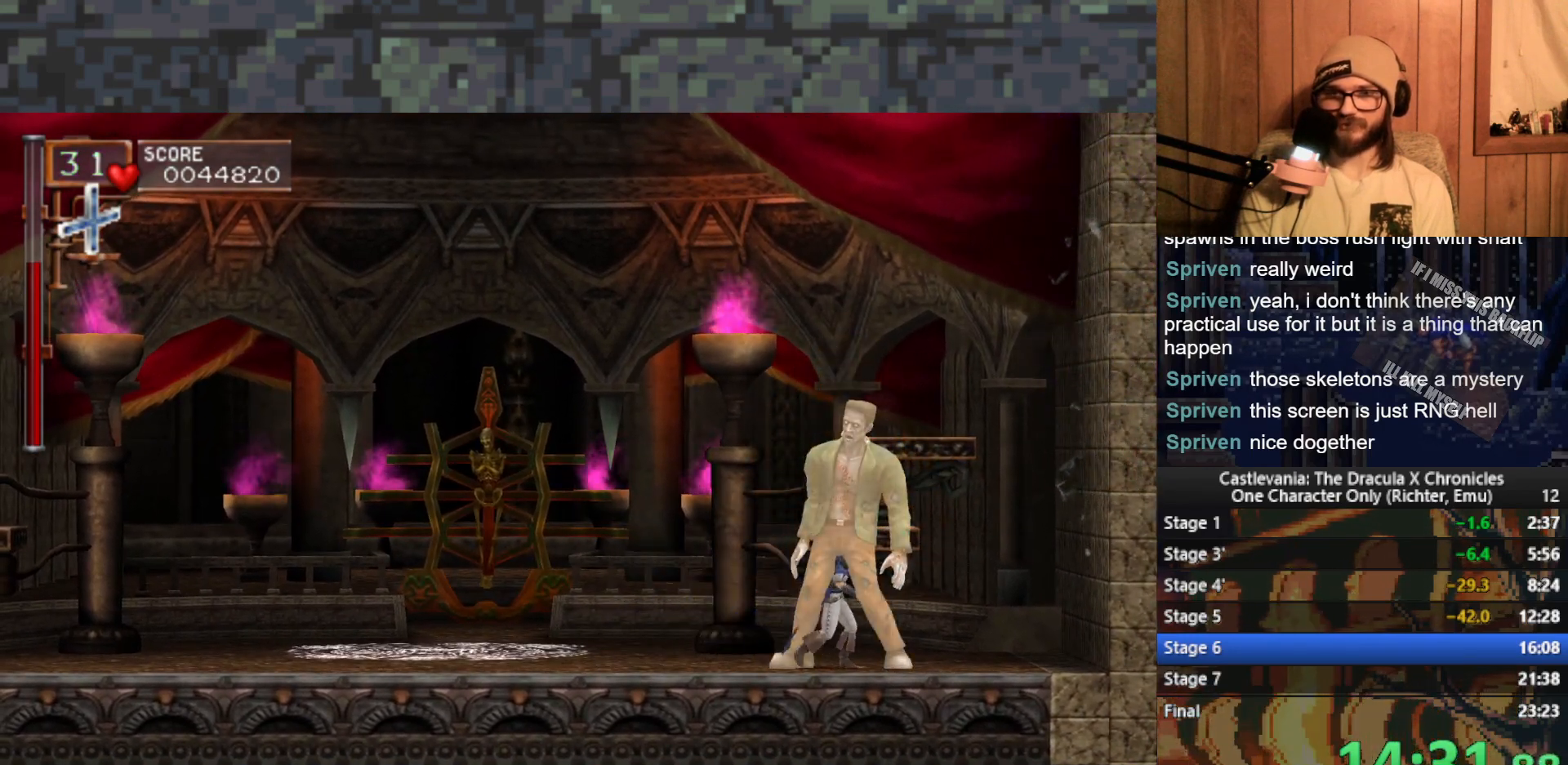
{"buttons": [], "left_stick": "up-left", "events": [[100, "left_stick", "up-left"], [183, "left_stick", "right"], [300, "left_stick", "up-left"], [400, "left_stick", "right"], [500, "left_stick", "up-left"]]}
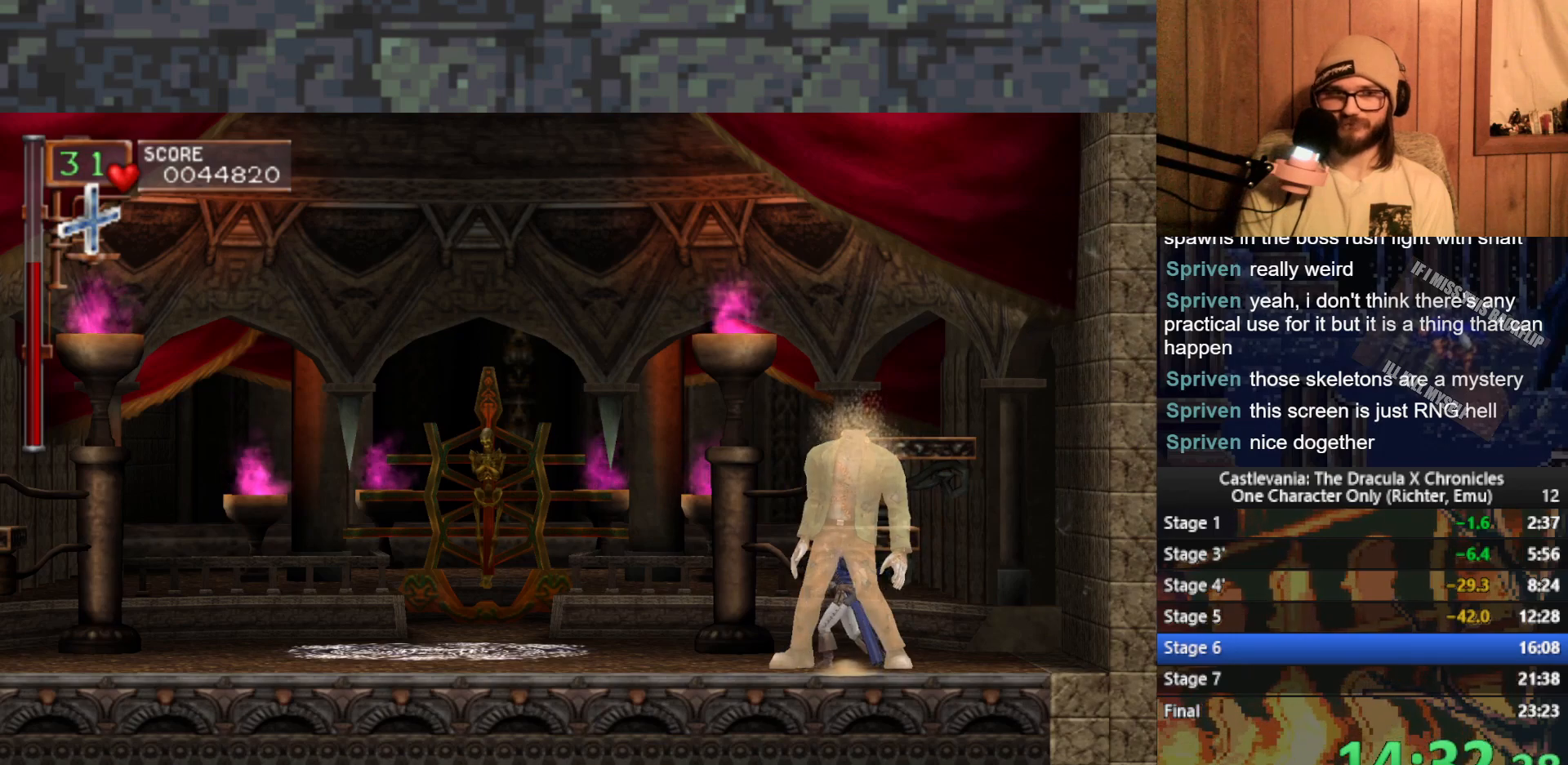
{"buttons": [], "left_stick": "right", "events": [[83, "left_stick", "right"], [183, "left_stick", "up-left"], [283, "left_stick", "right"], [400, "left_stick", "up-left"], [500, "left_stick", "right"]]}
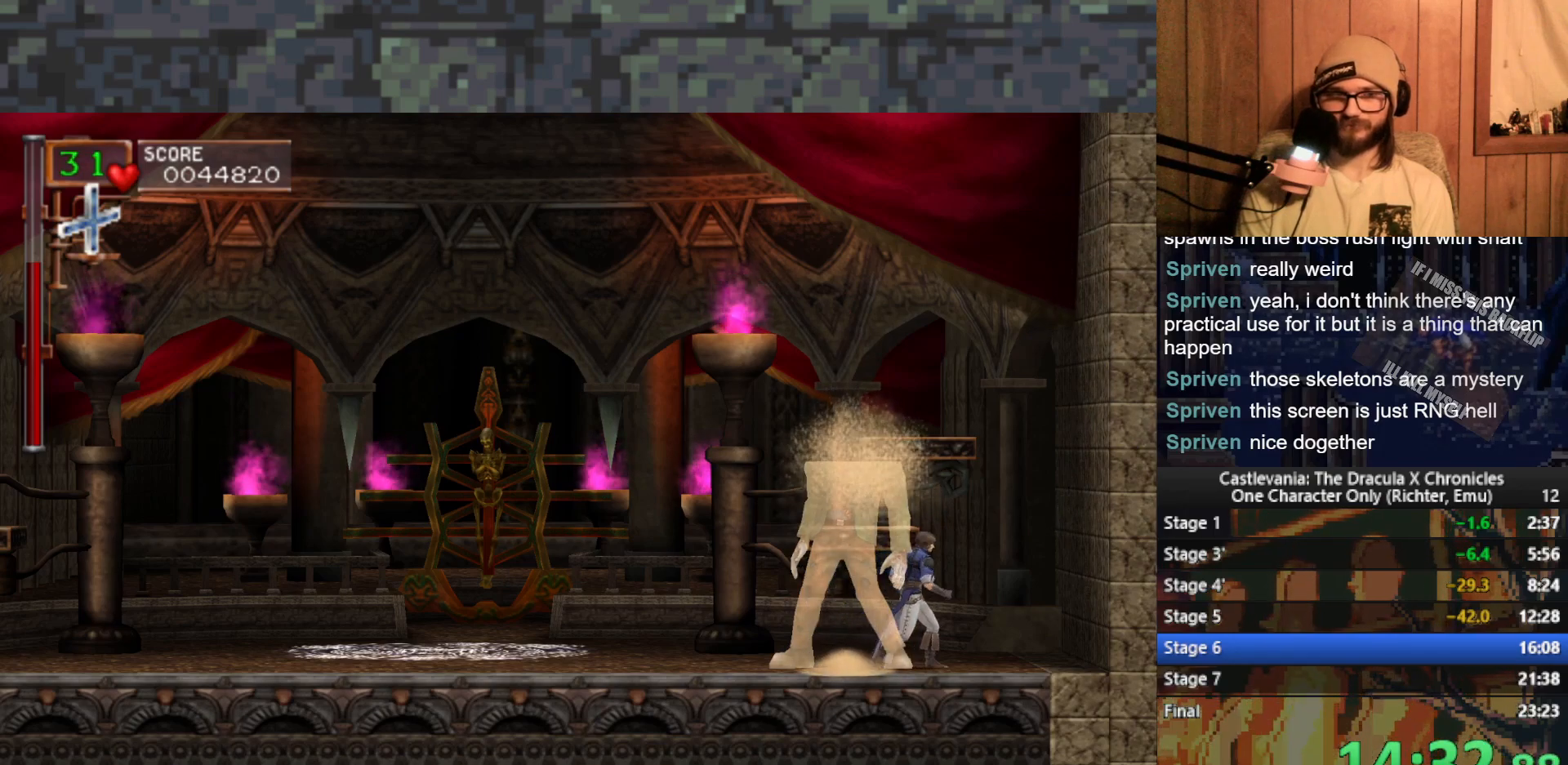
{"buttons": [], "left_stick": "center", "events": [[100, "left_stick", "up-left"], [217, "left_stick", "center"]]}
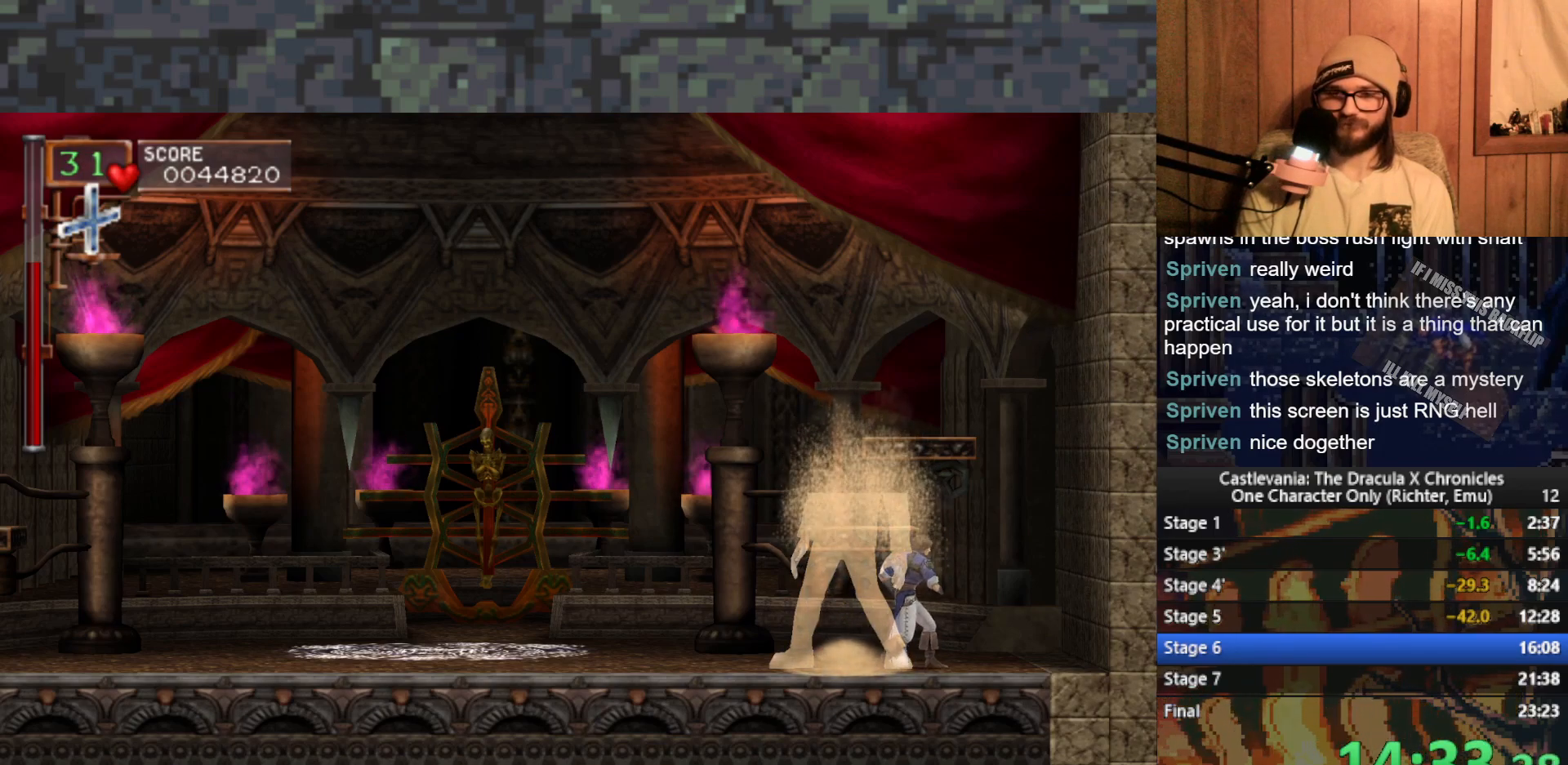
{"buttons": [], "left_stick": "center", "events": [[17, "left_stick", "left"], [283, "left_stick", "center"]]}
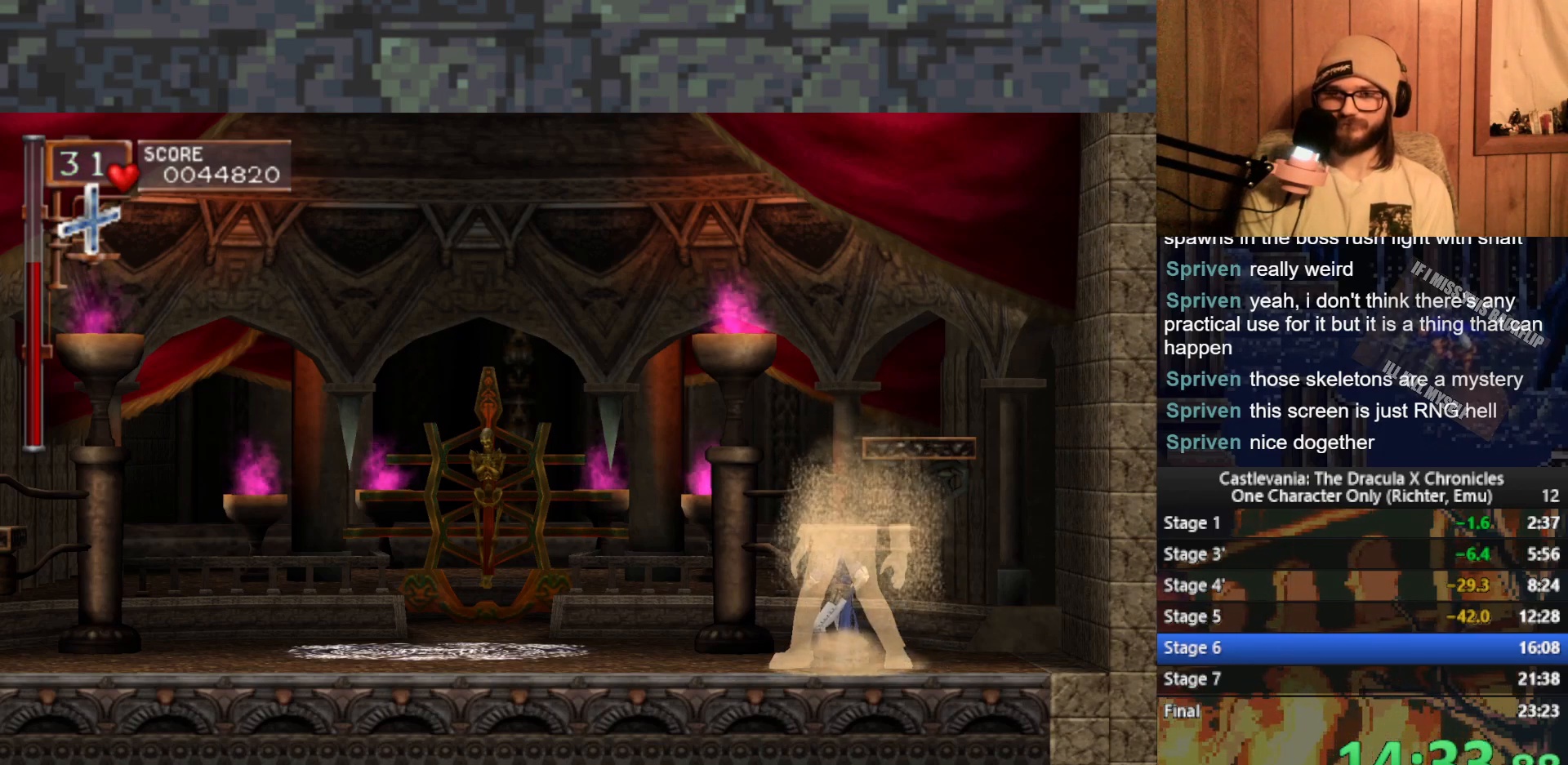
{"buttons": [], "left_stick": "center", "events": []}
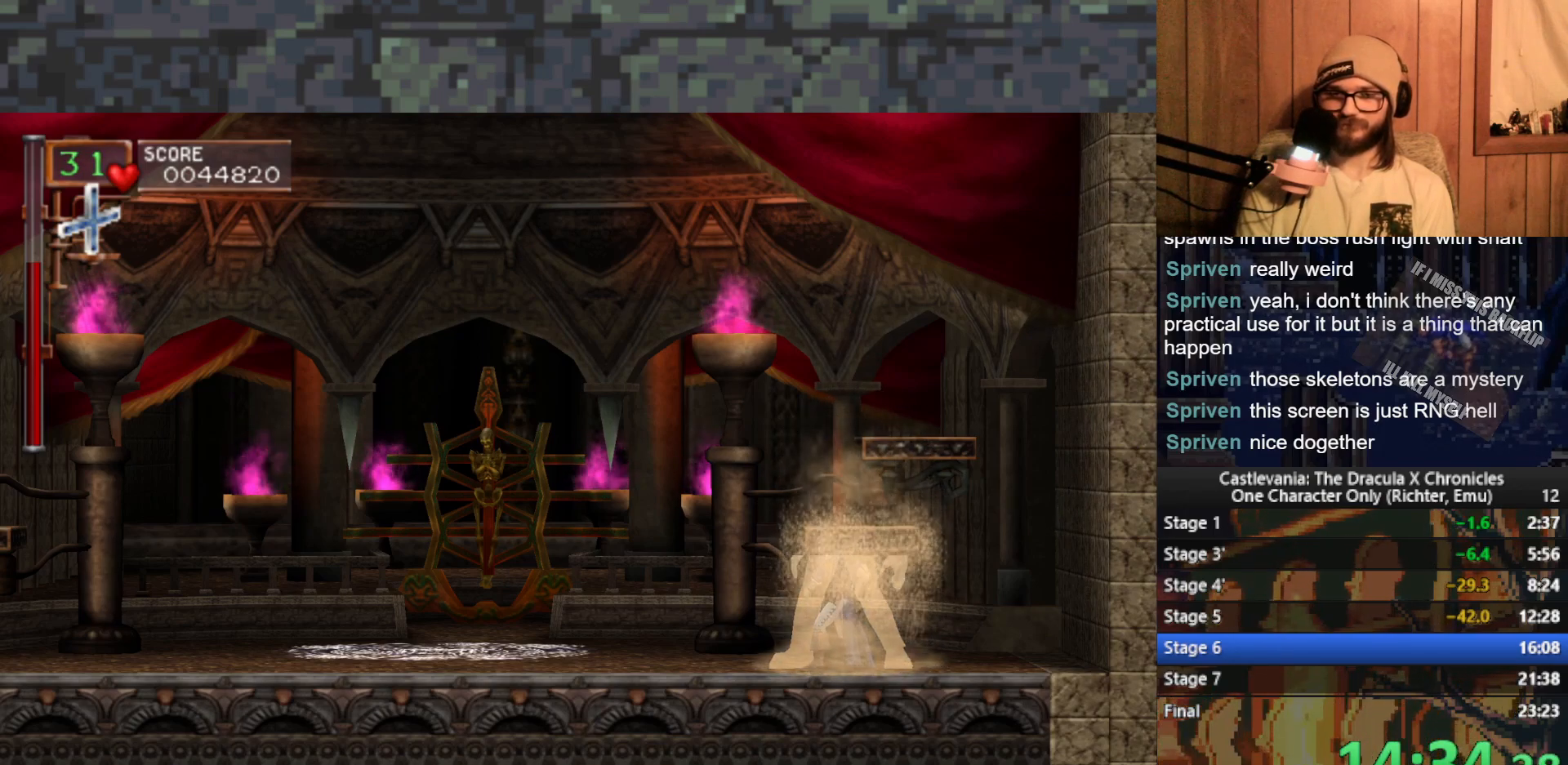
{"buttons": [], "left_stick": "center", "events": []}
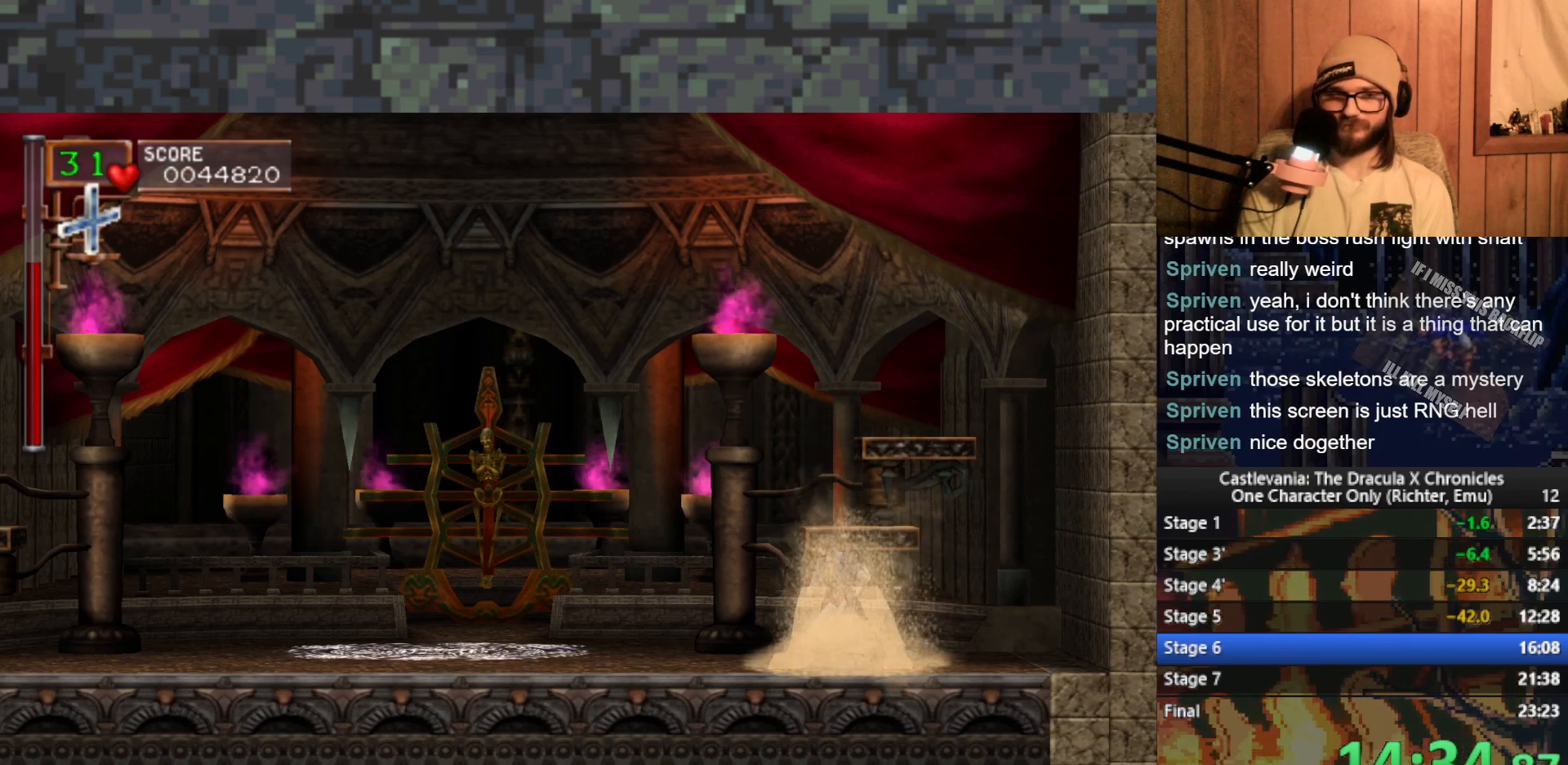
{"buttons": [], "left_stick": "center", "events": []}
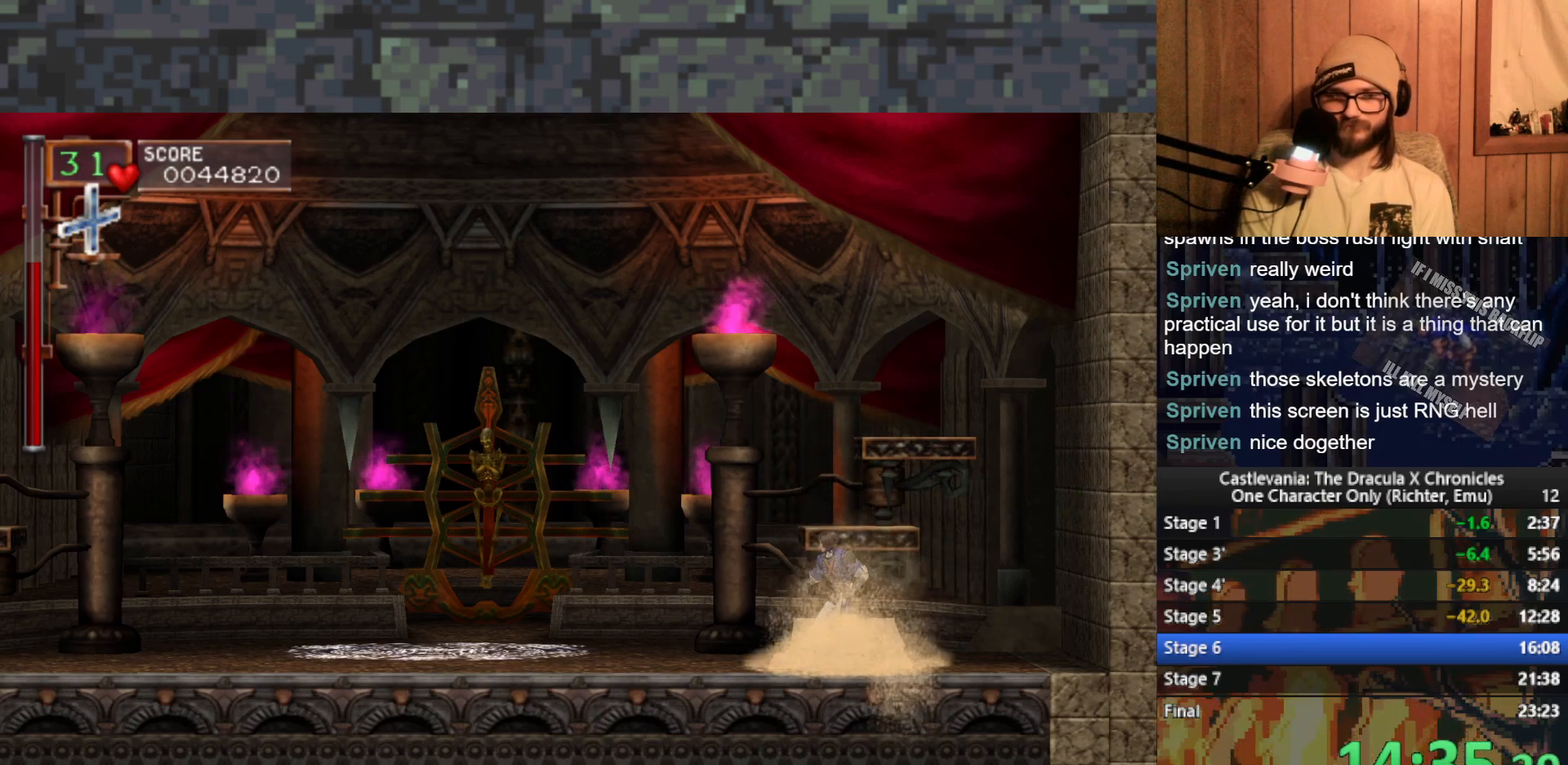
{"buttons": [], "left_stick": "center", "events": []}
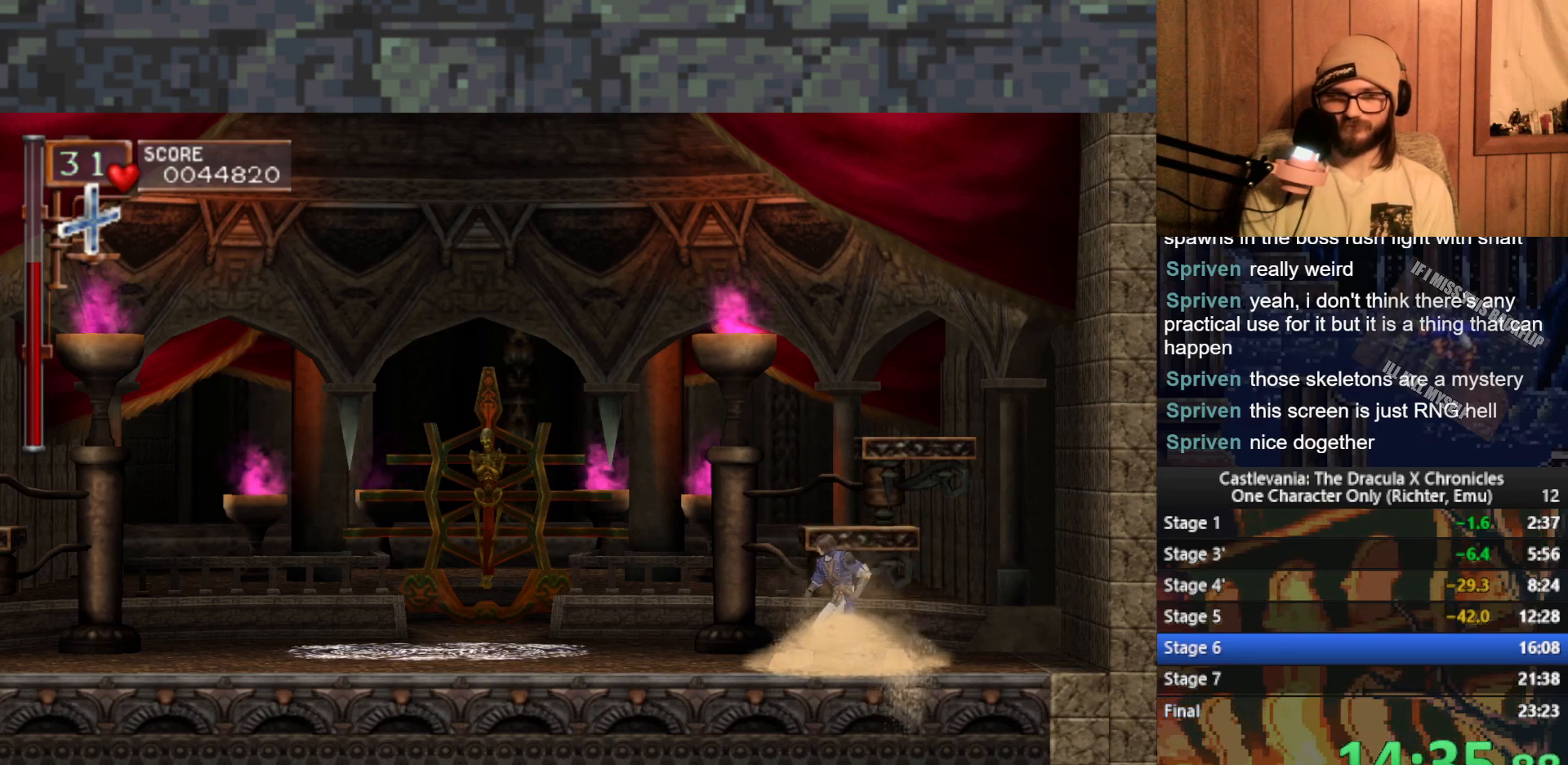
{"buttons": [], "left_stick": "center", "events": []}
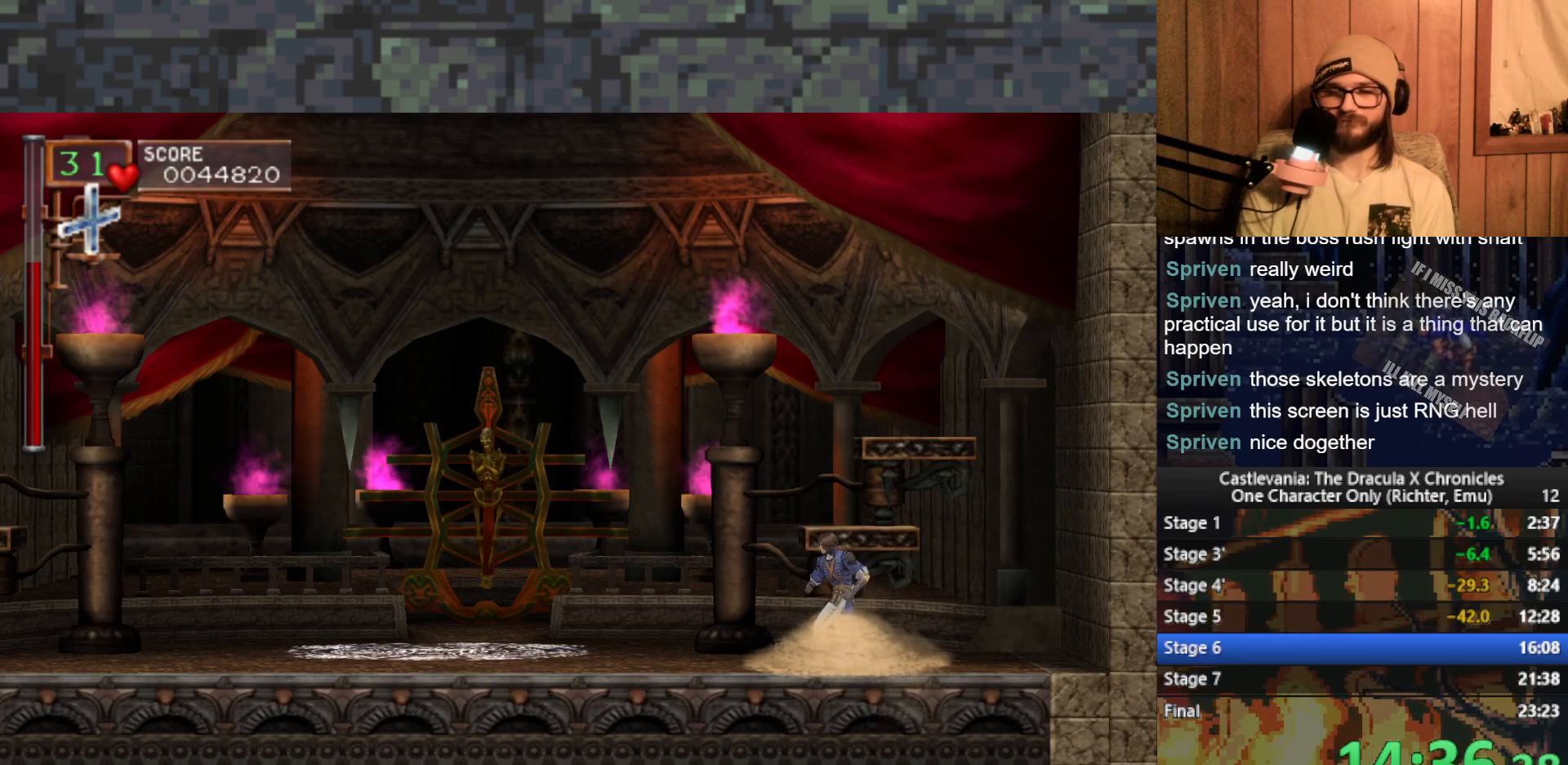
{"buttons": [], "left_stick": "down", "events": [[167, "left_stick", "down"], [267, "left_stick", "center"], [333, "left_stick", "down"], [433, "left_stick", "center"], [500, "left_stick", "down"]]}
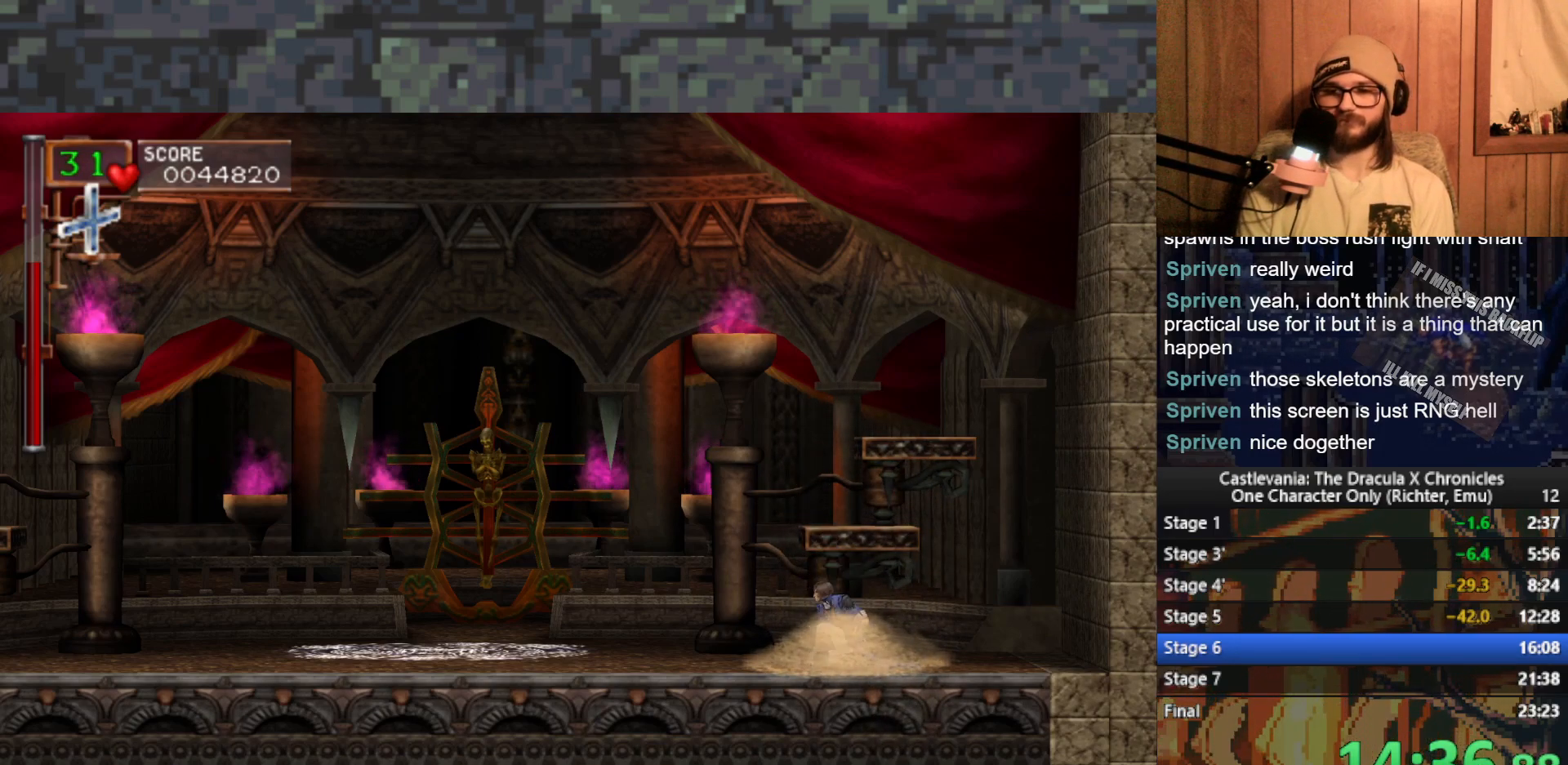
{"buttons": [], "left_stick": "center", "events": [[100, "left_stick", "center"], [183, "left_stick", "down"], [283, "left_stick", "center"], [333, "left_stick", "down"], [433, "left_stick", "center"]]}
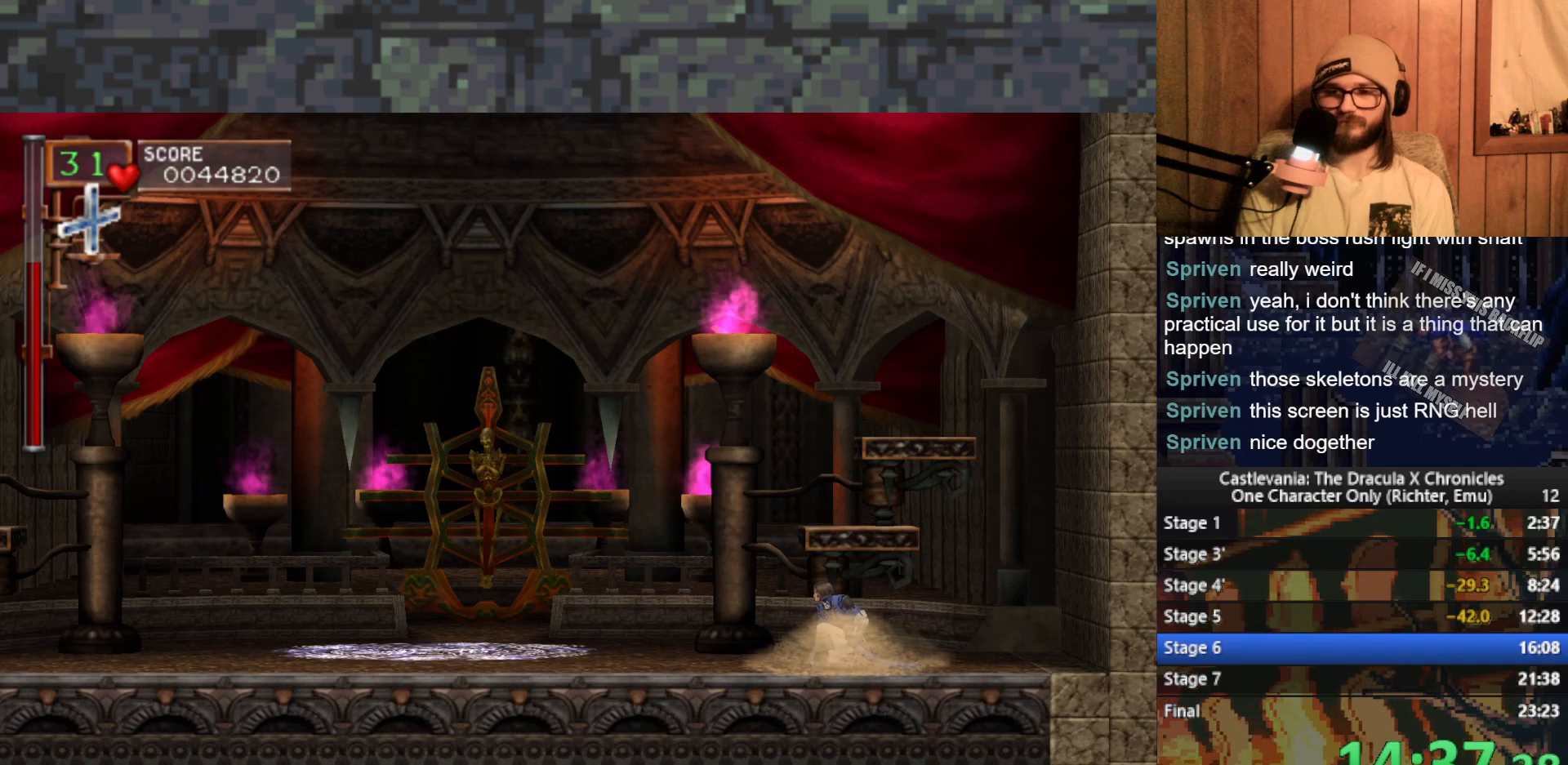
{"buttons": [], "left_stick": "center", "events": [[17, "left_stick", "down"], [117, "left_stick", "center"], [183, "left_stick", "down"], [283, "left_stick", "center"], [367, "left_stick", "down"], [467, "left_stick", "center"]]}
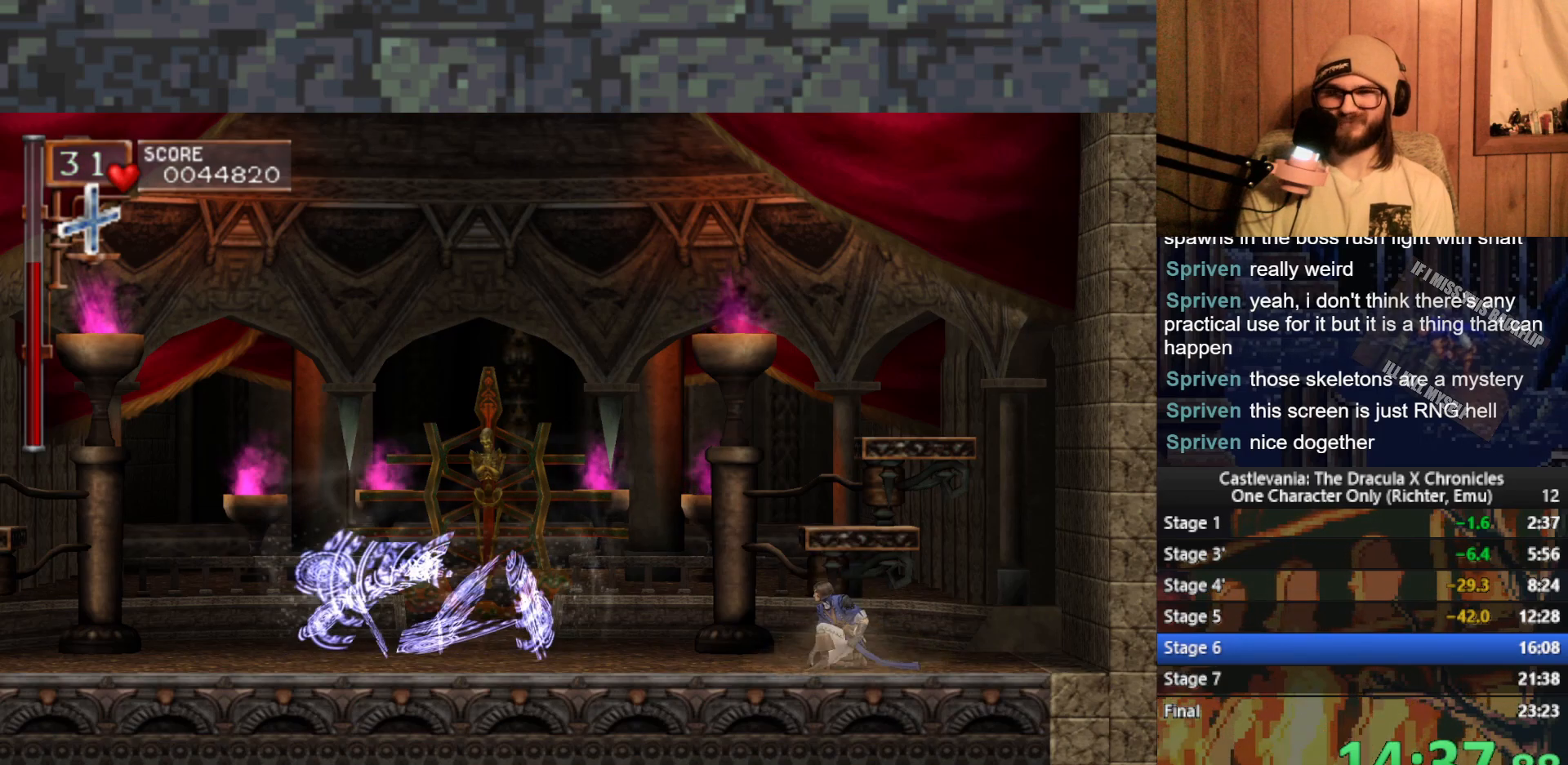
{"buttons": [], "left_stick": "center", "events": [[17, "left_stick", "down"], [133, "left_stick", "center"], [217, "left_stick", "down"], [300, "left_stick", "center"], [367, "left_stick", "down"], [483, "left_stick", "center"]]}
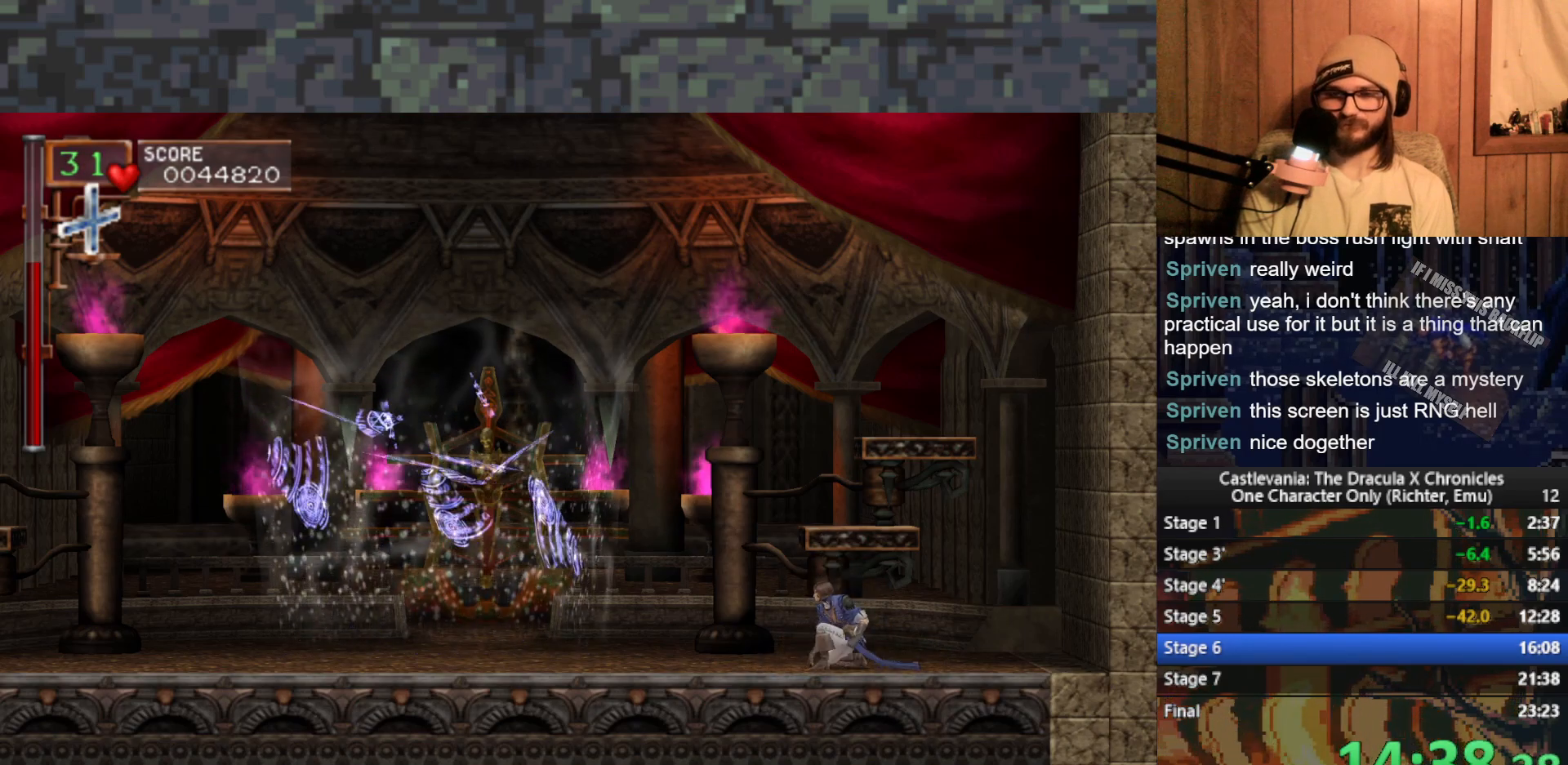
{"buttons": [], "left_stick": "down", "events": [[50, "left_stick", "down"], [133, "left_stick", "center"], [217, "left_stick", "down"], [333, "left_stick", "center"], [400, "left_stick", "down"]]}
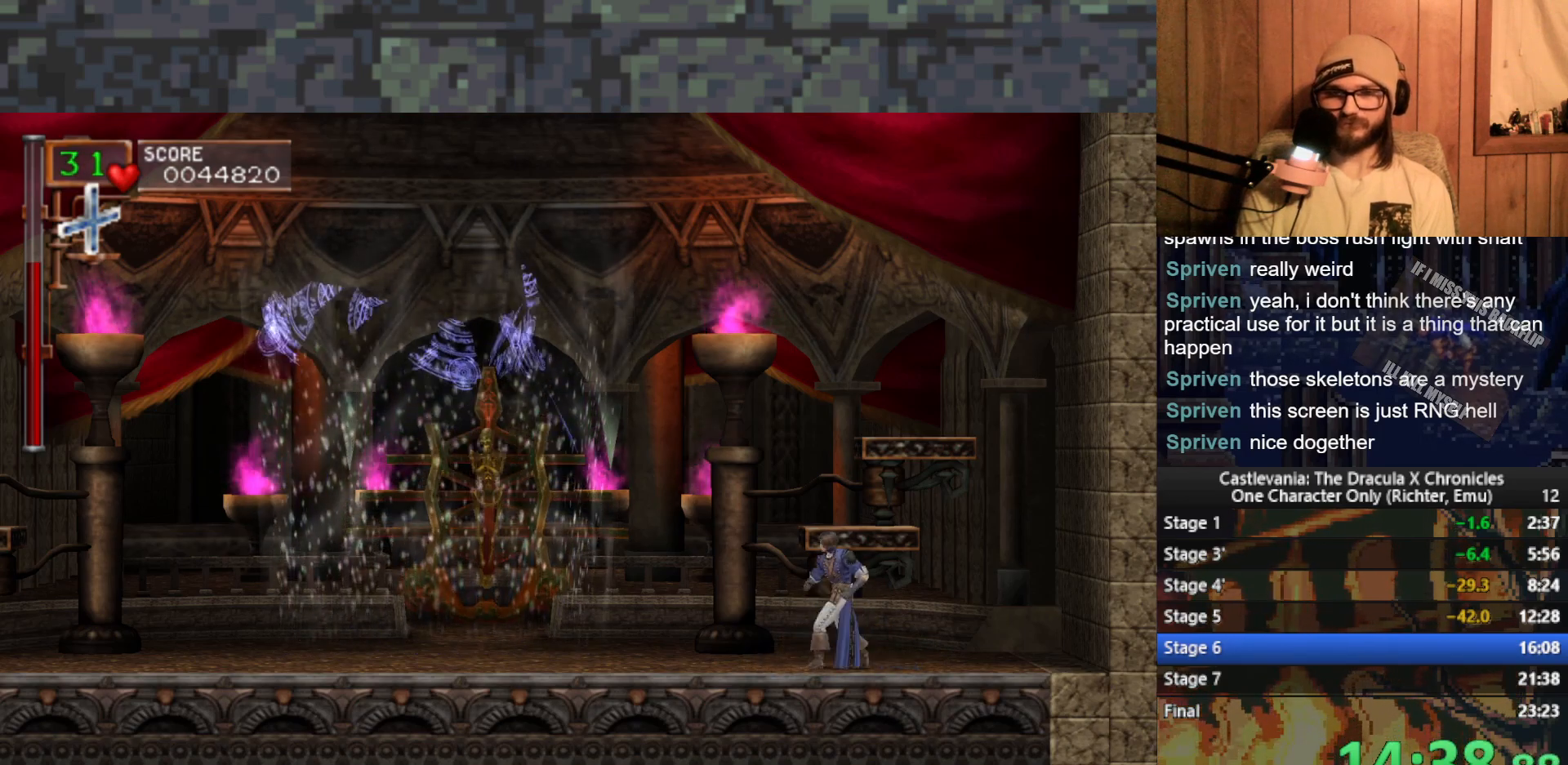
{"buttons": [], "left_stick": "center", "events": [[17, "left_stick", "center"]]}
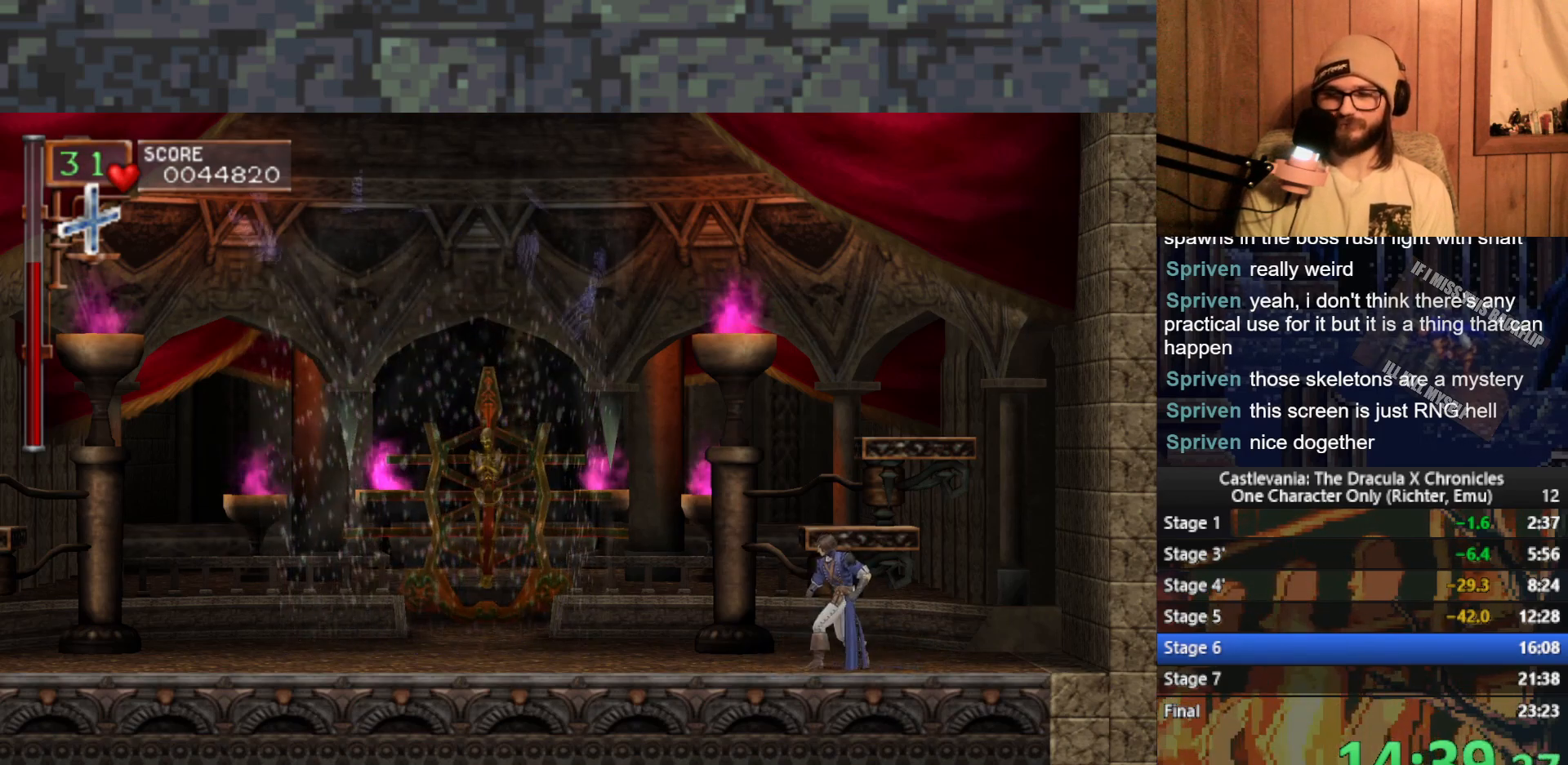
{"buttons": [], "left_stick": "center", "events": []}
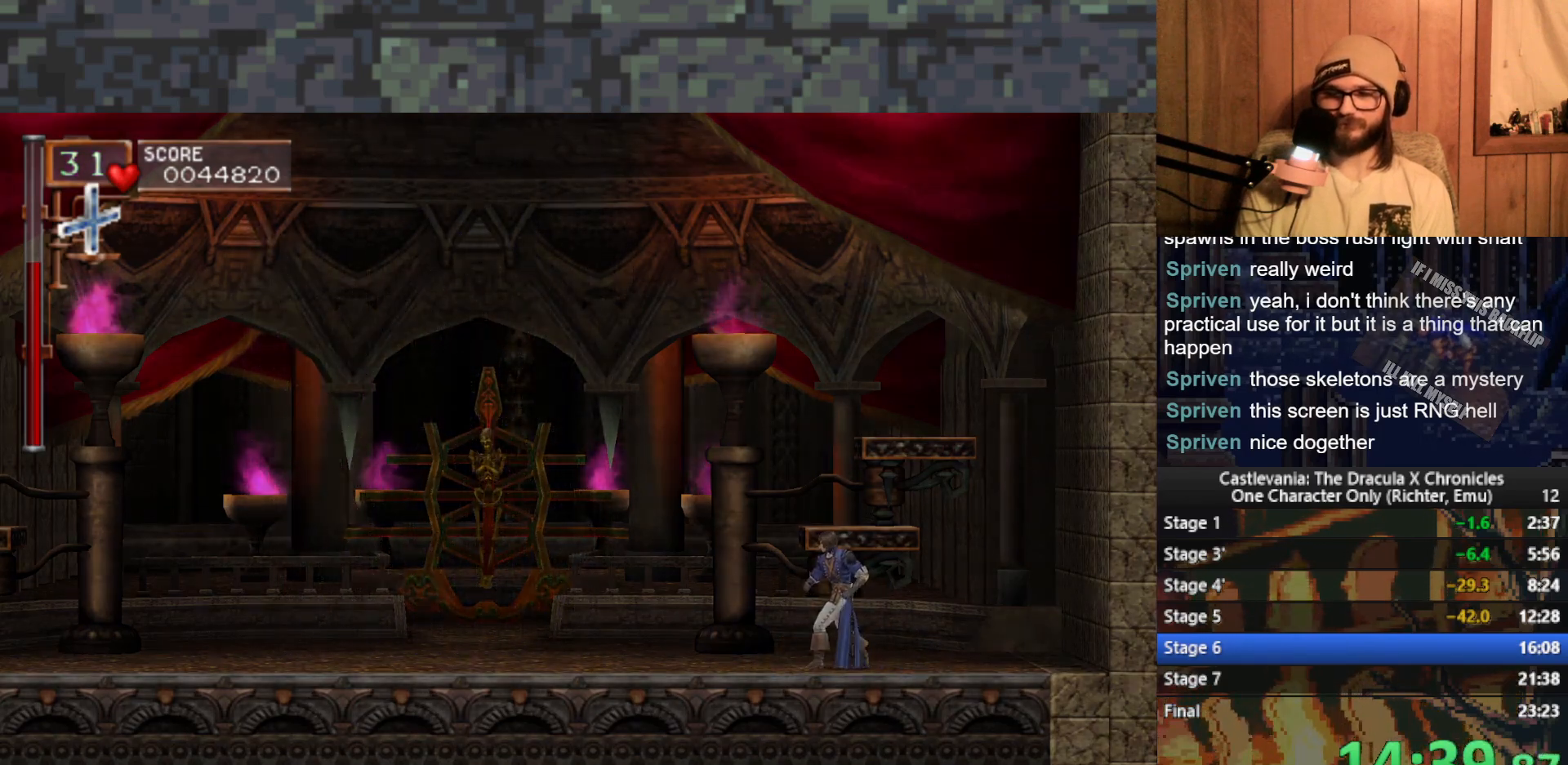
{"buttons": [], "left_stick": "center", "events": []}
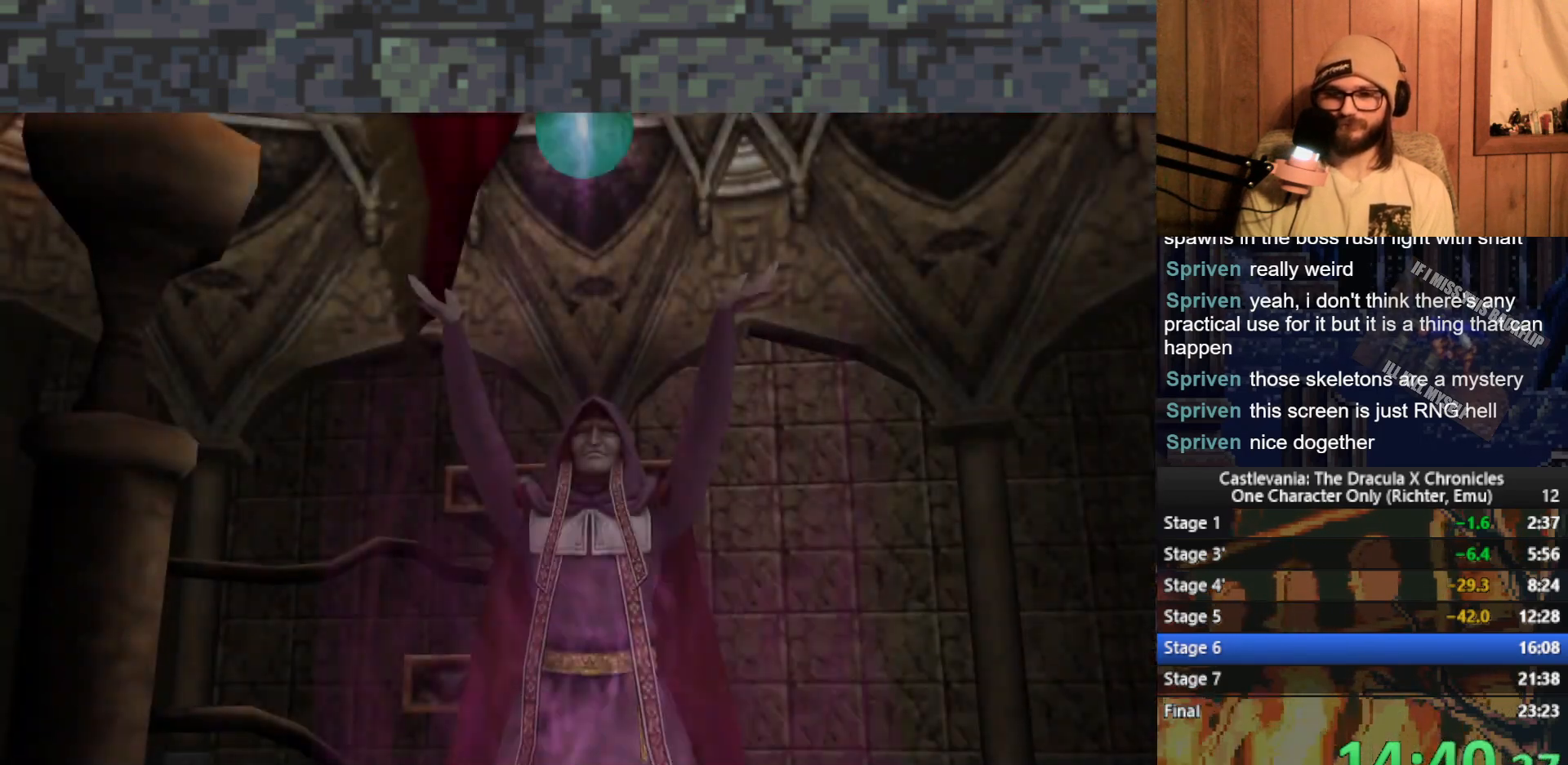
{"buttons": [], "left_stick": "center", "events": [[200, "START", "down"], [300, "START", "up"]]}
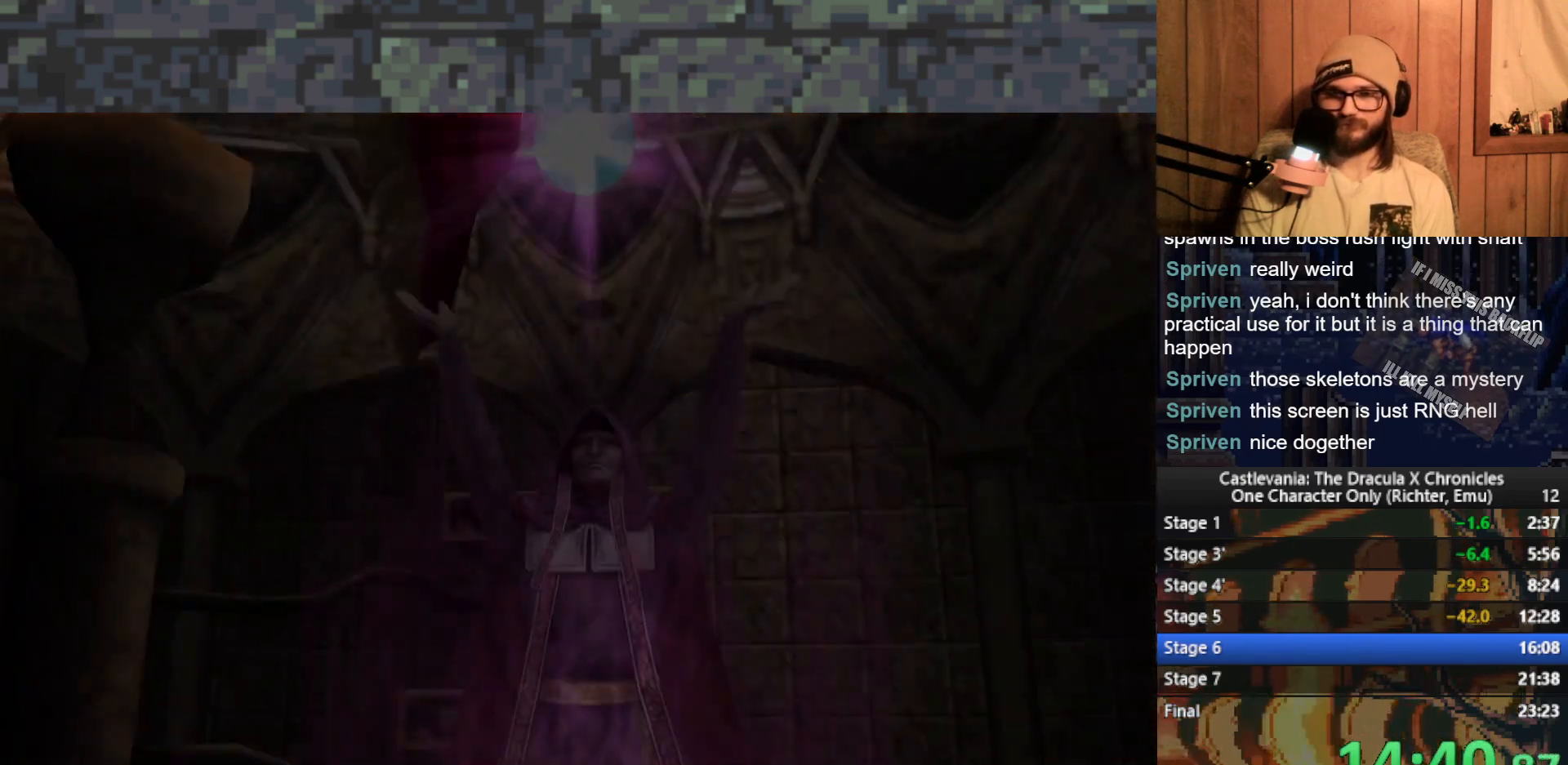
{"buttons": [], "left_stick": "right", "events": [[83, "left_stick", "right"]]}
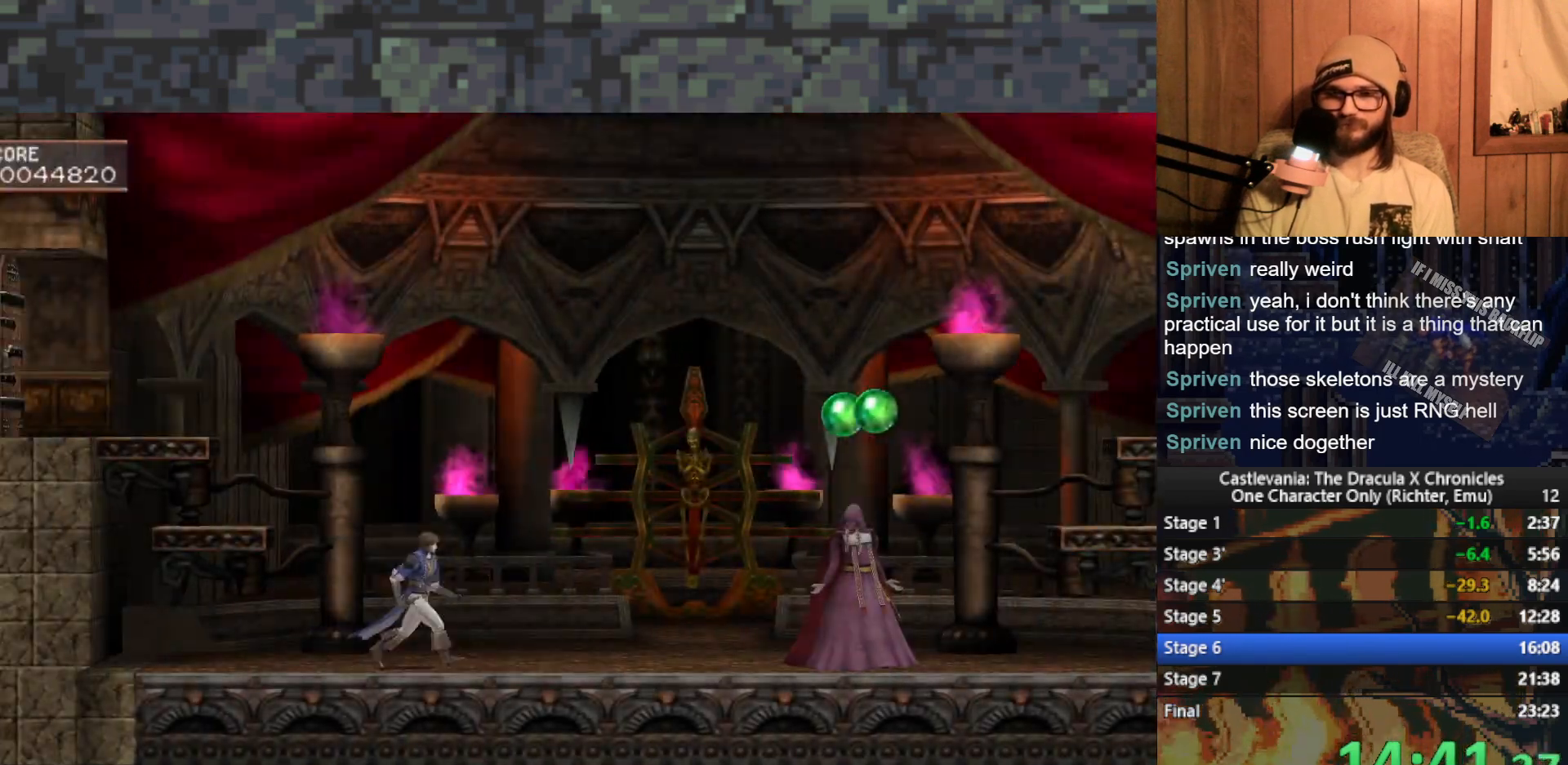
{"buttons": [], "left_stick": "center", "events": [[333, "left_stick", "up"], [383, "X", "down"], [450, "X", "up"], [500, "left_stick", "center"]]}
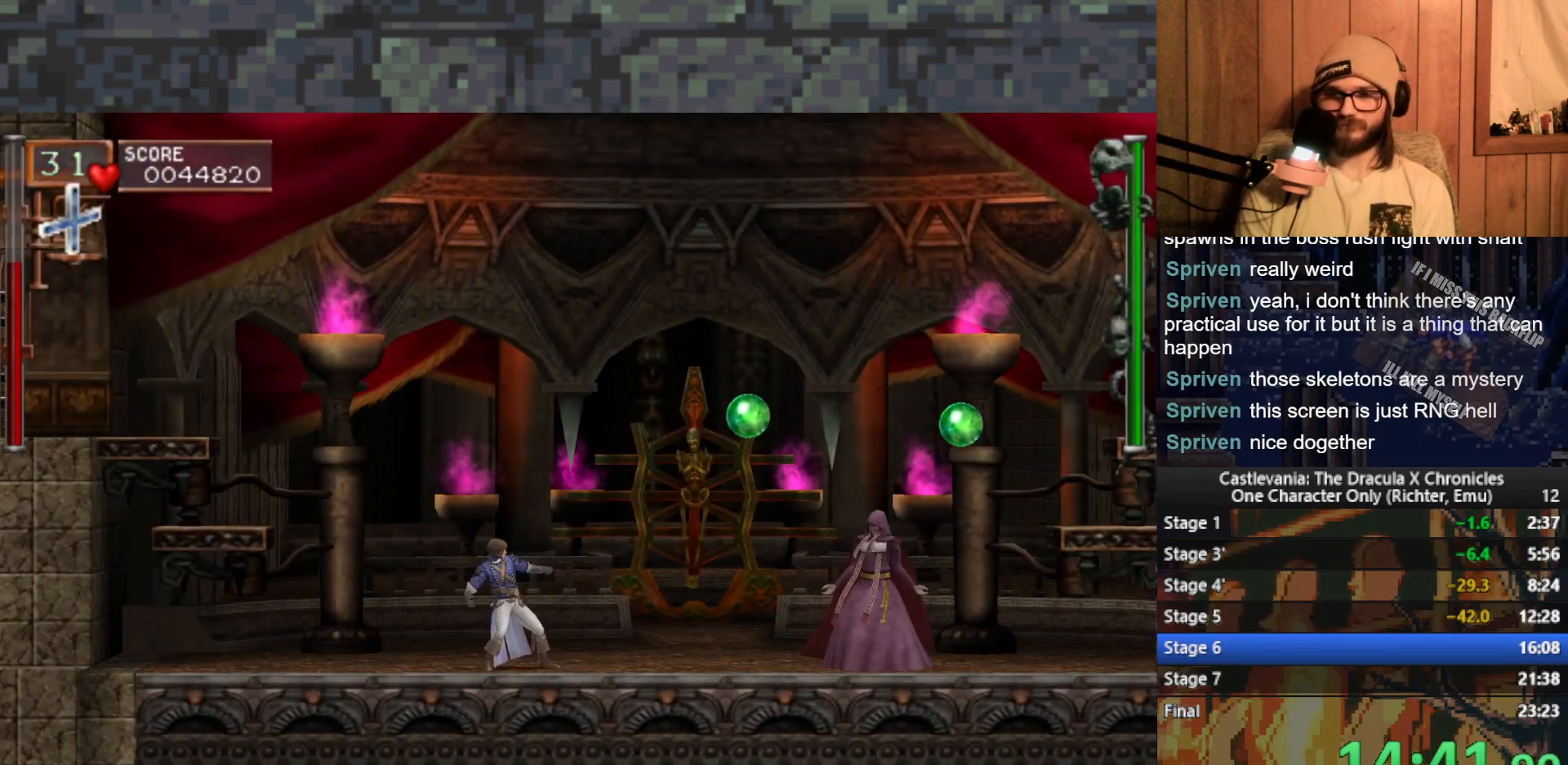
{"buttons": [], "left_stick": "right", "events": [[100, "left_stick", "right"]]}
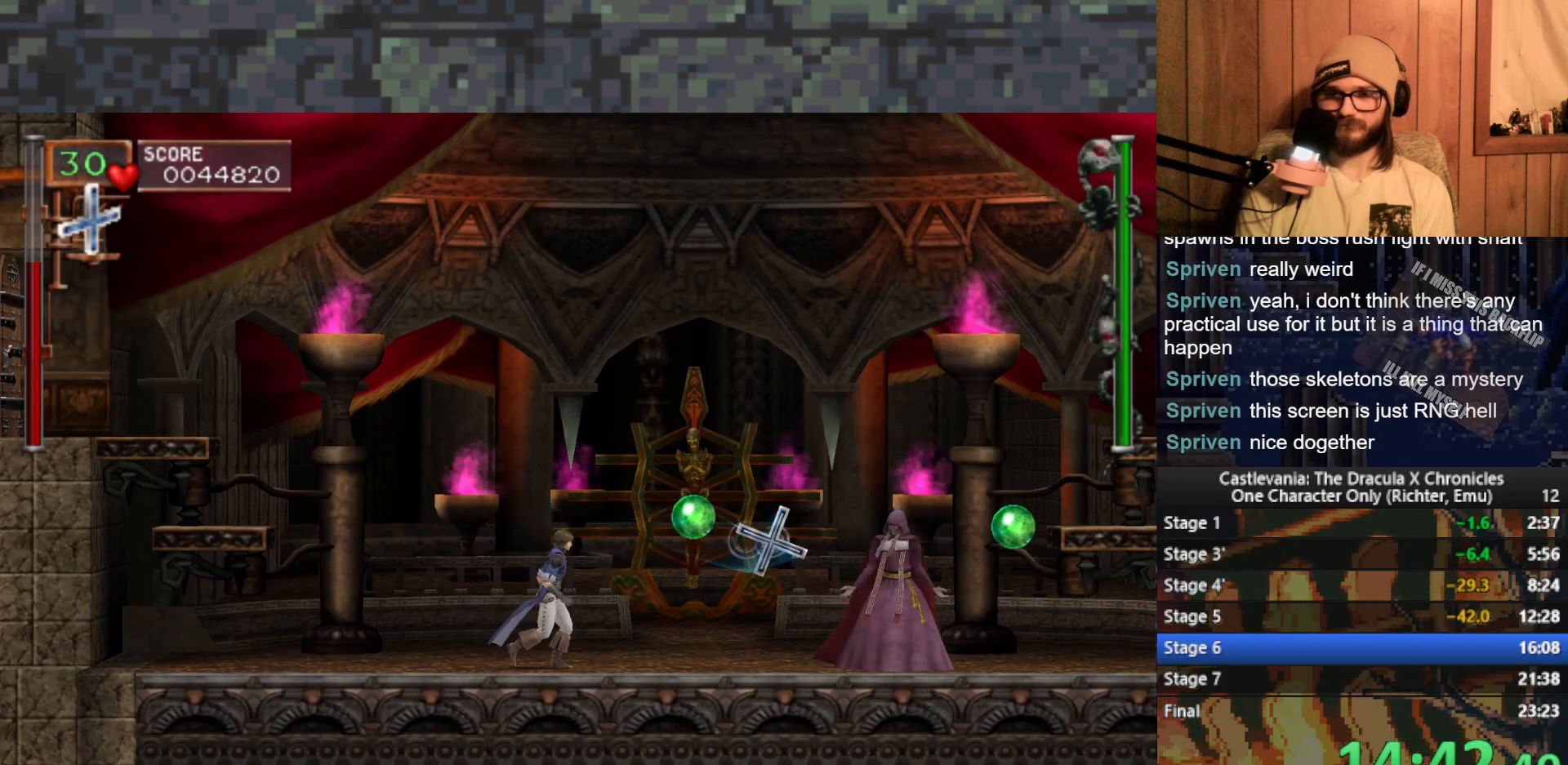
{"buttons": ["X"], "left_stick": "up", "events": [[67, "left_stick", "left"], [333, "left_stick", "up"], [433, "X", "down"]]}
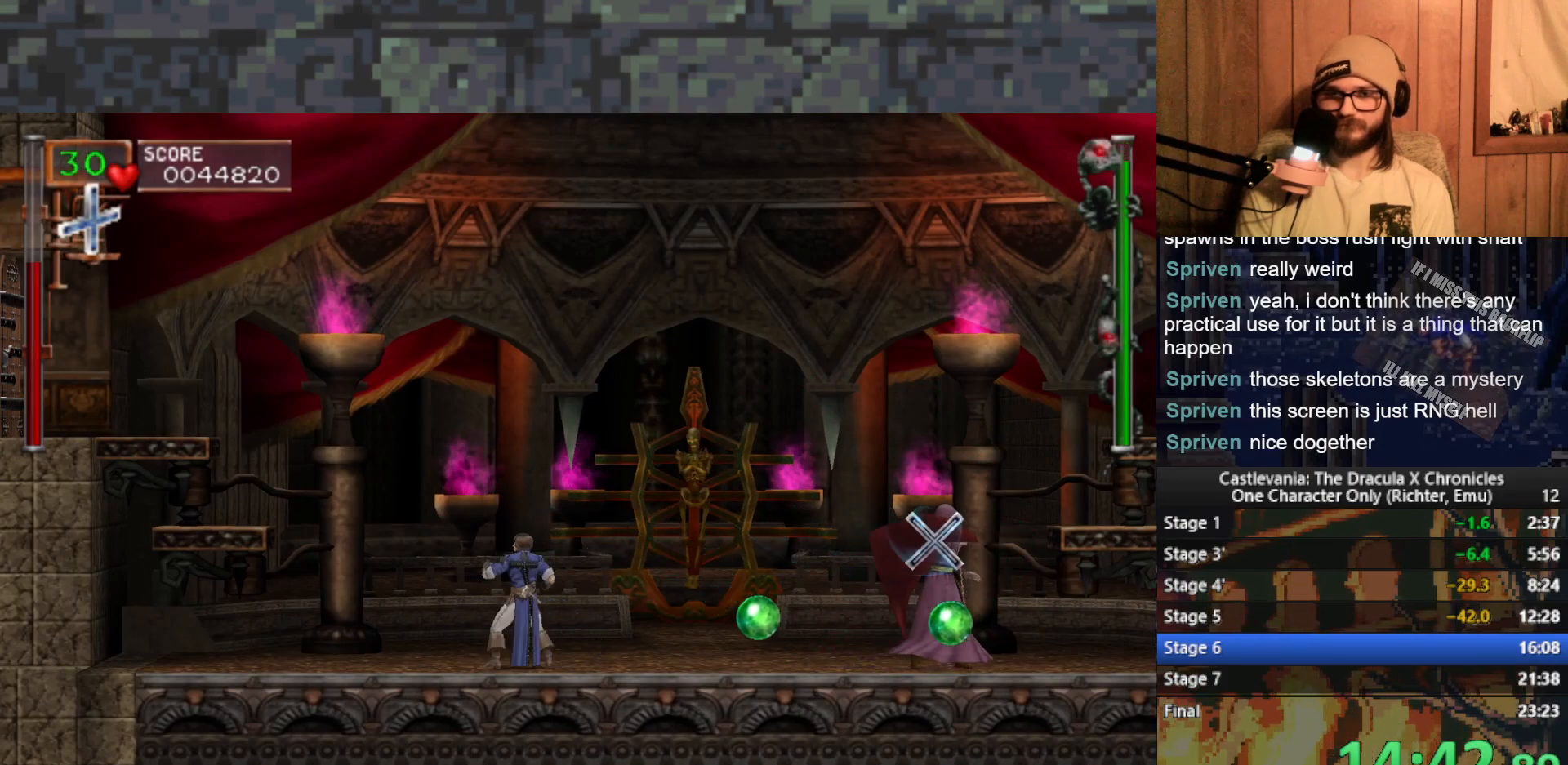
{"buttons": [], "left_stick": "center", "events": [[33, "X", "up"], [200, "left_stick", "center"]]}
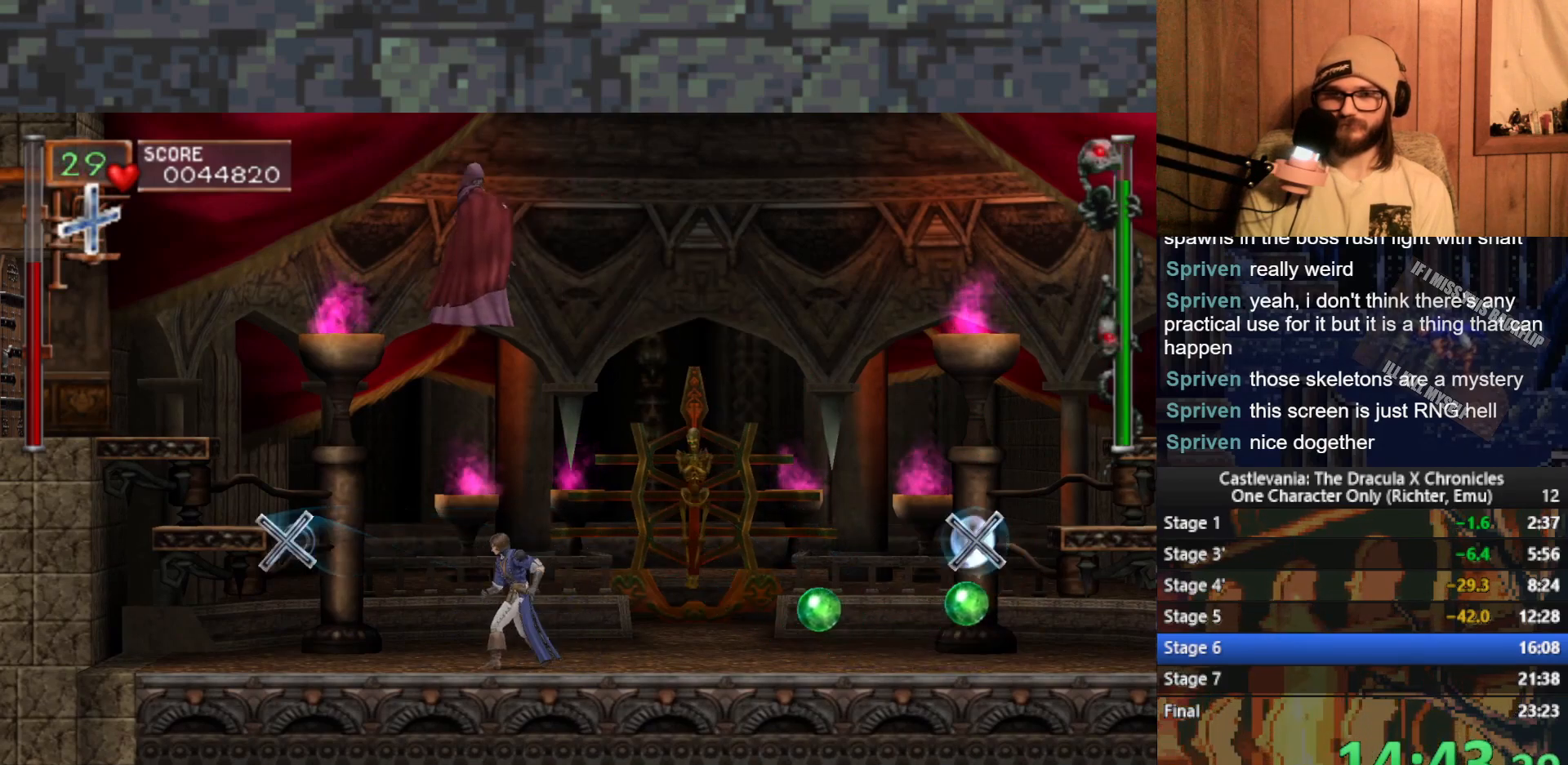
{"buttons": ["X"], "left_stick": "center", "events": [[17, "left_stick", "left"], [217, "left_stick", "center"], [333, "X", "down"], [400, "X", "up"], [483, "X", "down"]]}
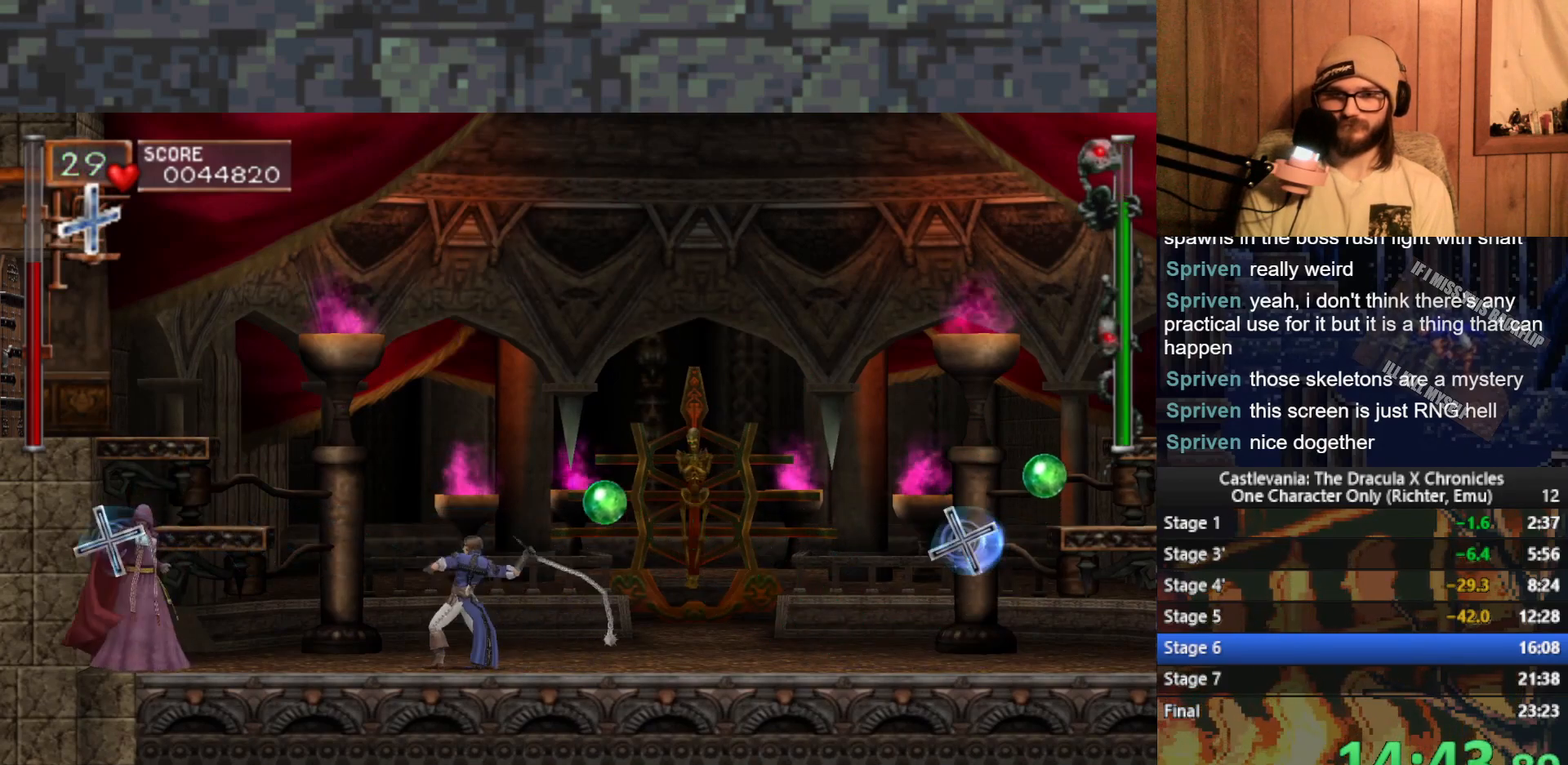
{"buttons": [], "left_stick": "left", "events": [[33, "X", "up"], [133, "X", "down"], [183, "X", "up"], [233, "left_stick", "right"], [433, "left_stick", "left"]]}
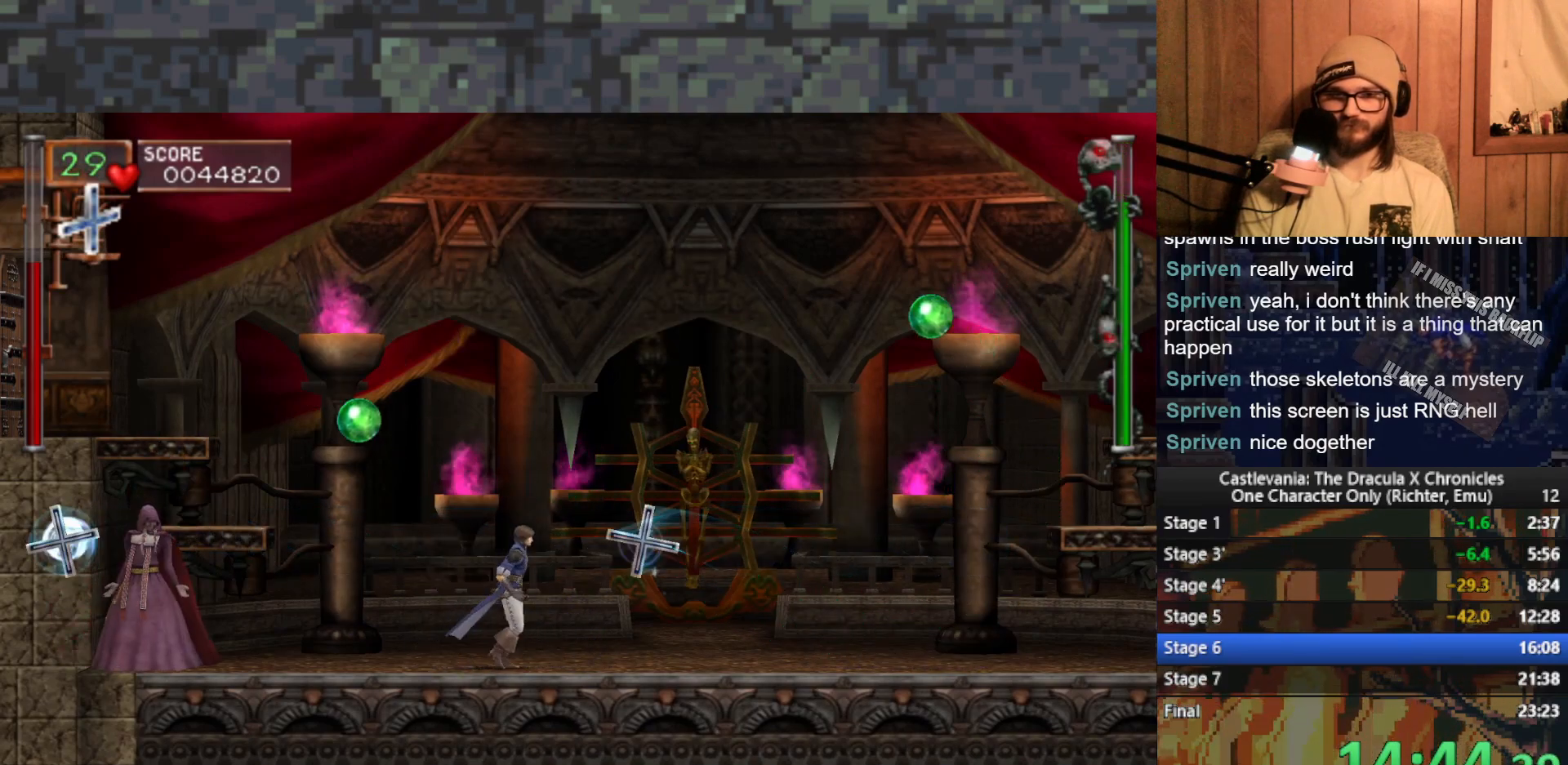
{"buttons": [], "left_stick": "right", "events": [[67, "X", "down"], [117, "left_stick", "down"], [133, "X", "up"], [183, "left_stick", "left"], [200, "X", "down"], [283, "X", "up"], [400, "left_stick", "right"]]}
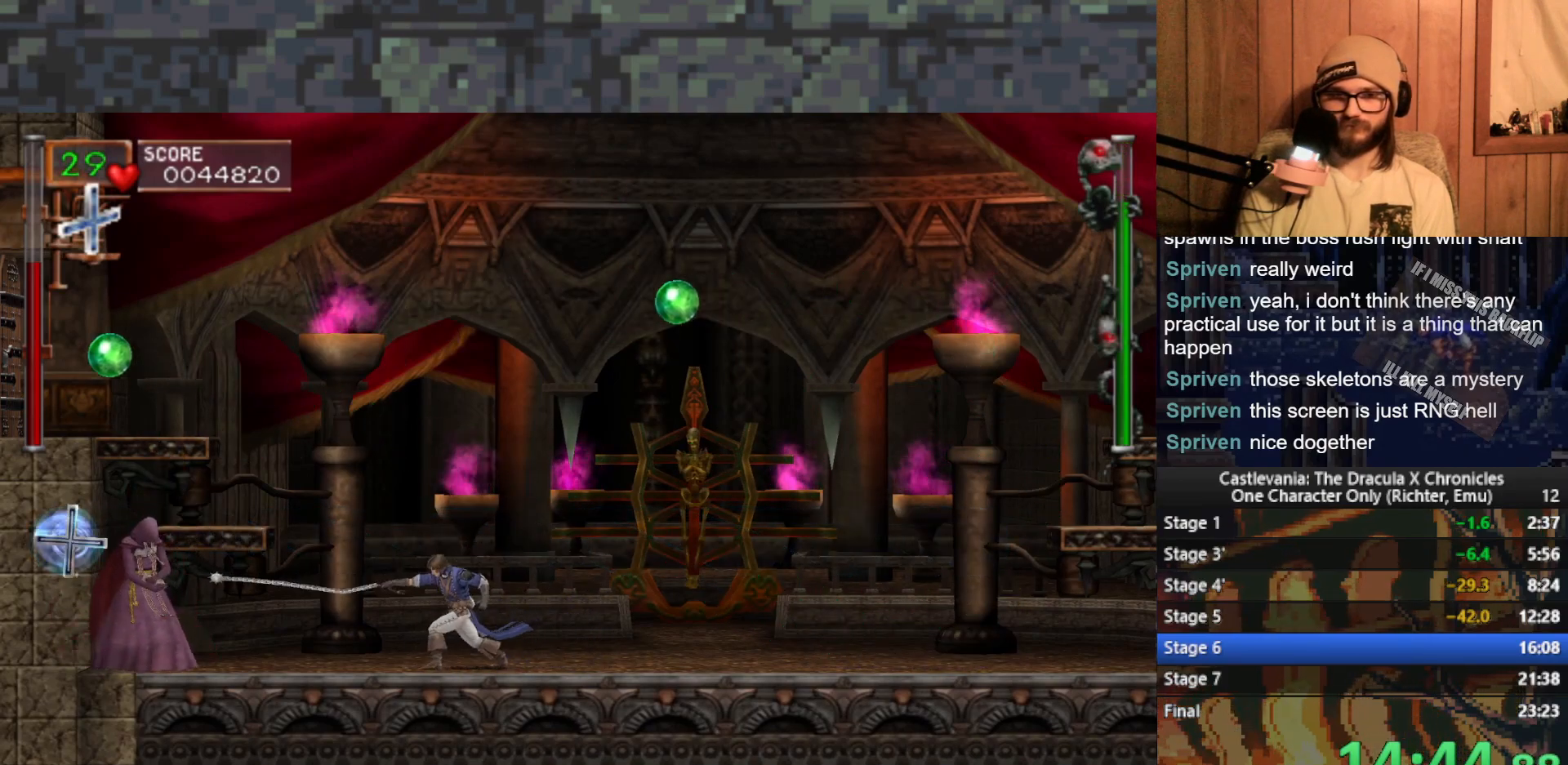
{"buttons": [], "left_stick": "up", "events": [[133, "left_stick", "up-left"], [350, "left_stick", "up"], [383, "X", "down"], [467, "X", "up"]]}
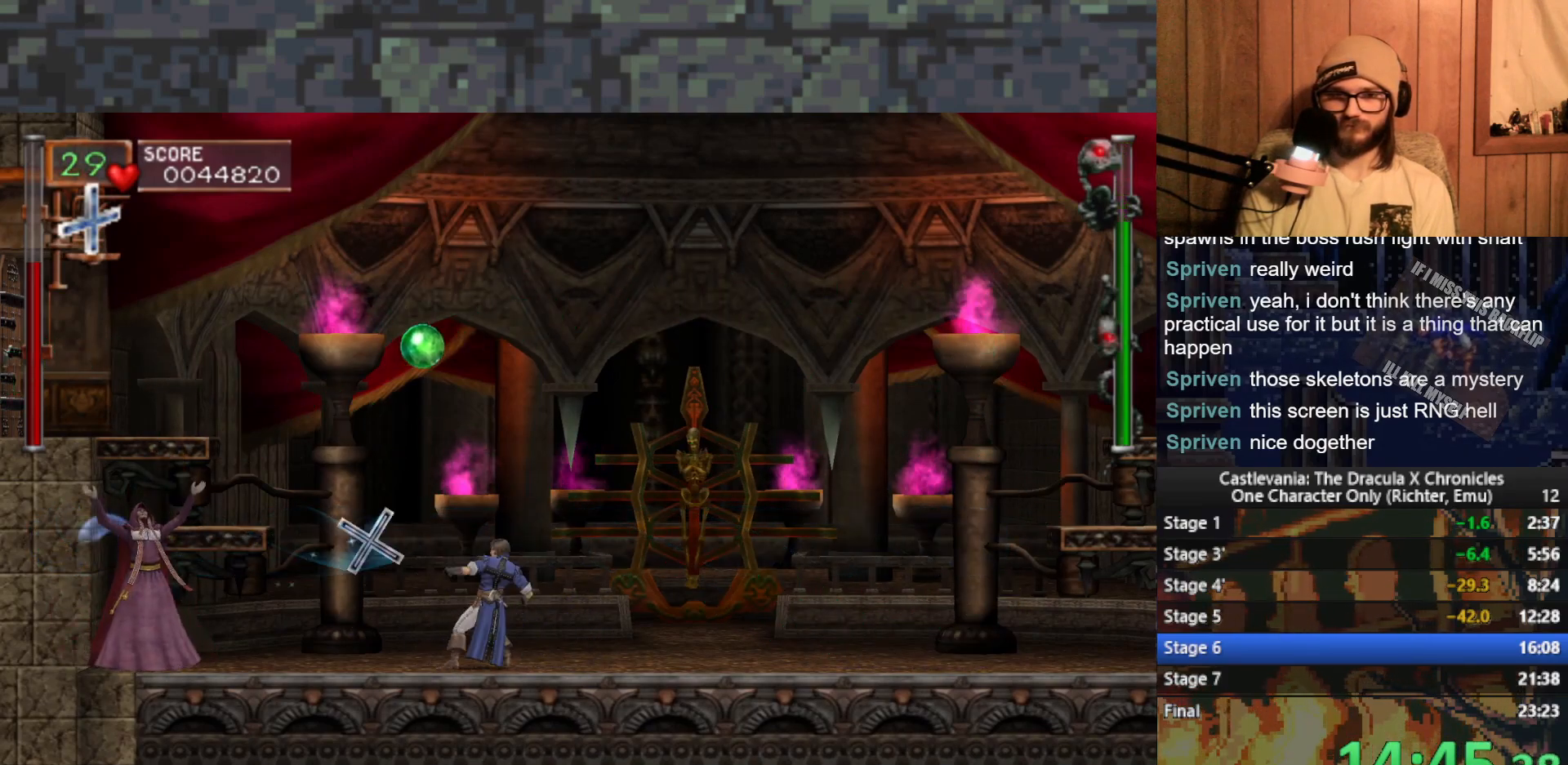
{"buttons": [], "left_stick": "left", "events": [[33, "left_stick", "right"], [483, "left_stick", "left"]]}
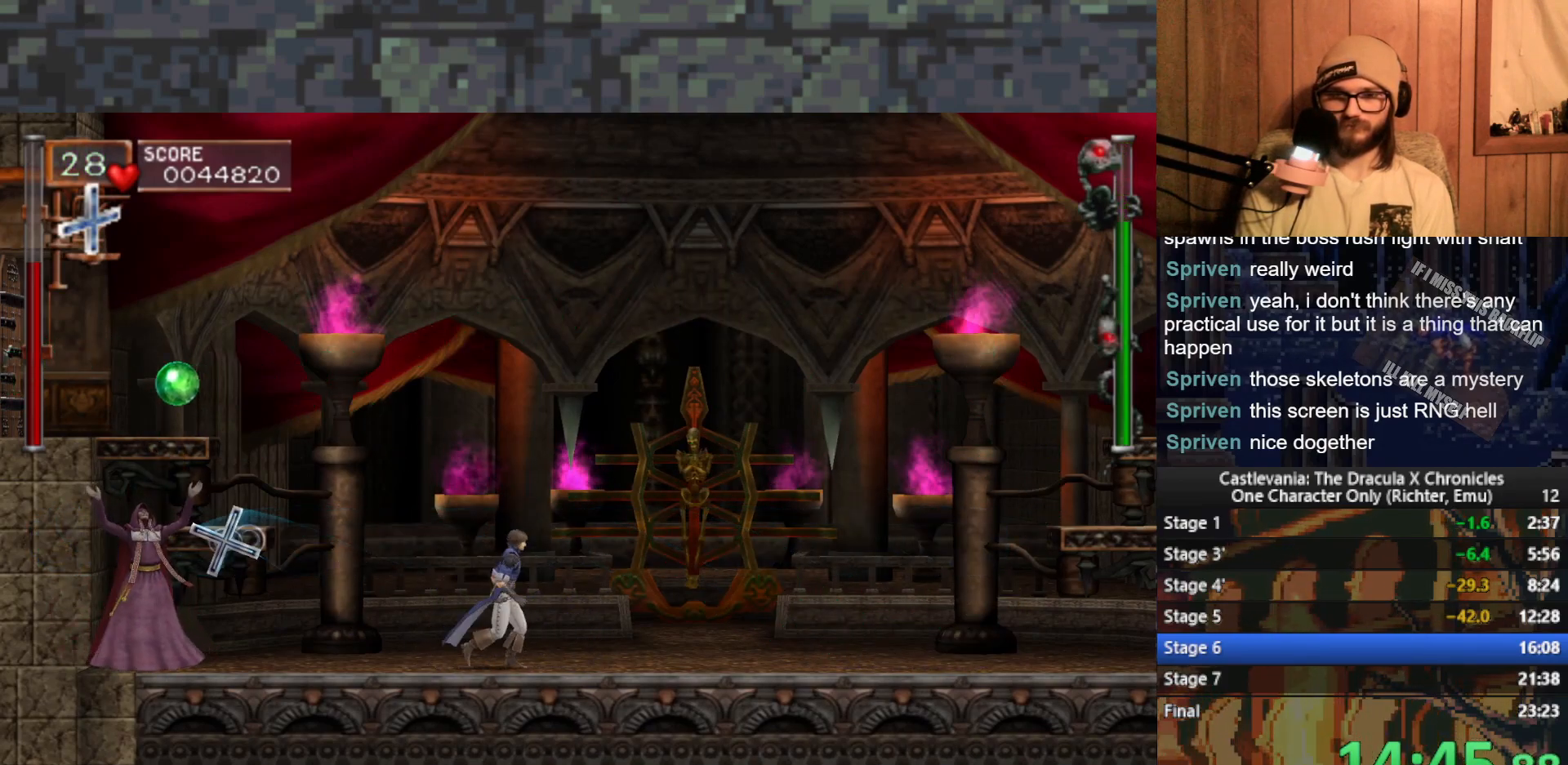
{"buttons": [], "left_stick": "center", "events": [[217, "X", "down"], [283, "X", "up"], [317, "X", "down"], [433, "left_stick", "center"], [483, "X", "up"]]}